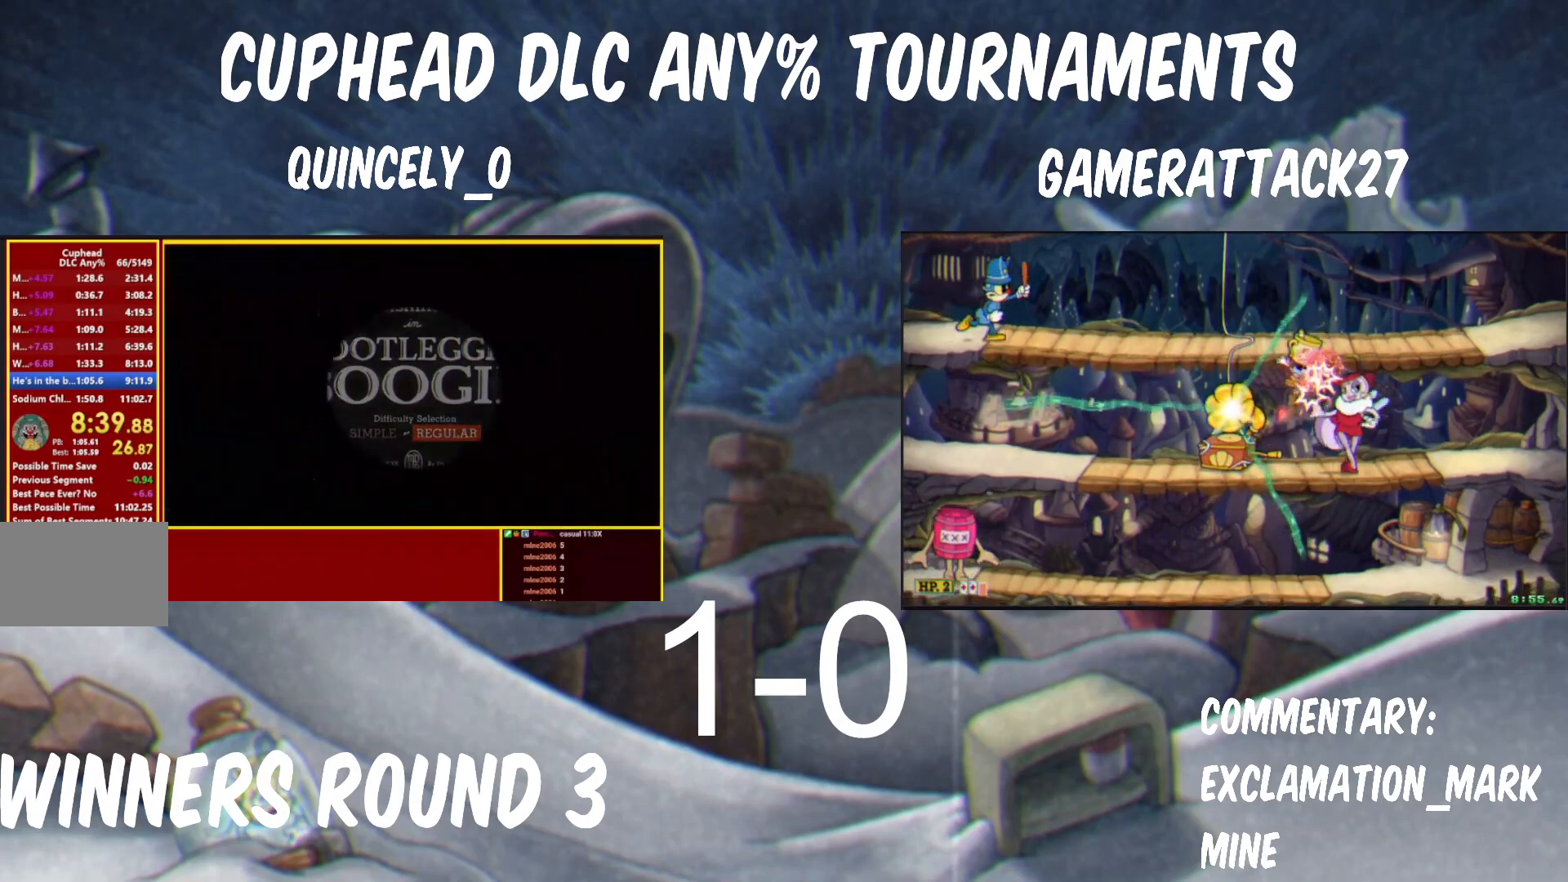
Gameplay with a controller (Nintendo layout); each line is a JSON object with the inputs held at the frame after it. "events" lists button and stick changes between this image and that frame as [ms after this image, input, new state], when the widget could be followed in between. Not read: L3 R3 right_stick.
{"buttons": [], "left_stick": "center", "events": []}
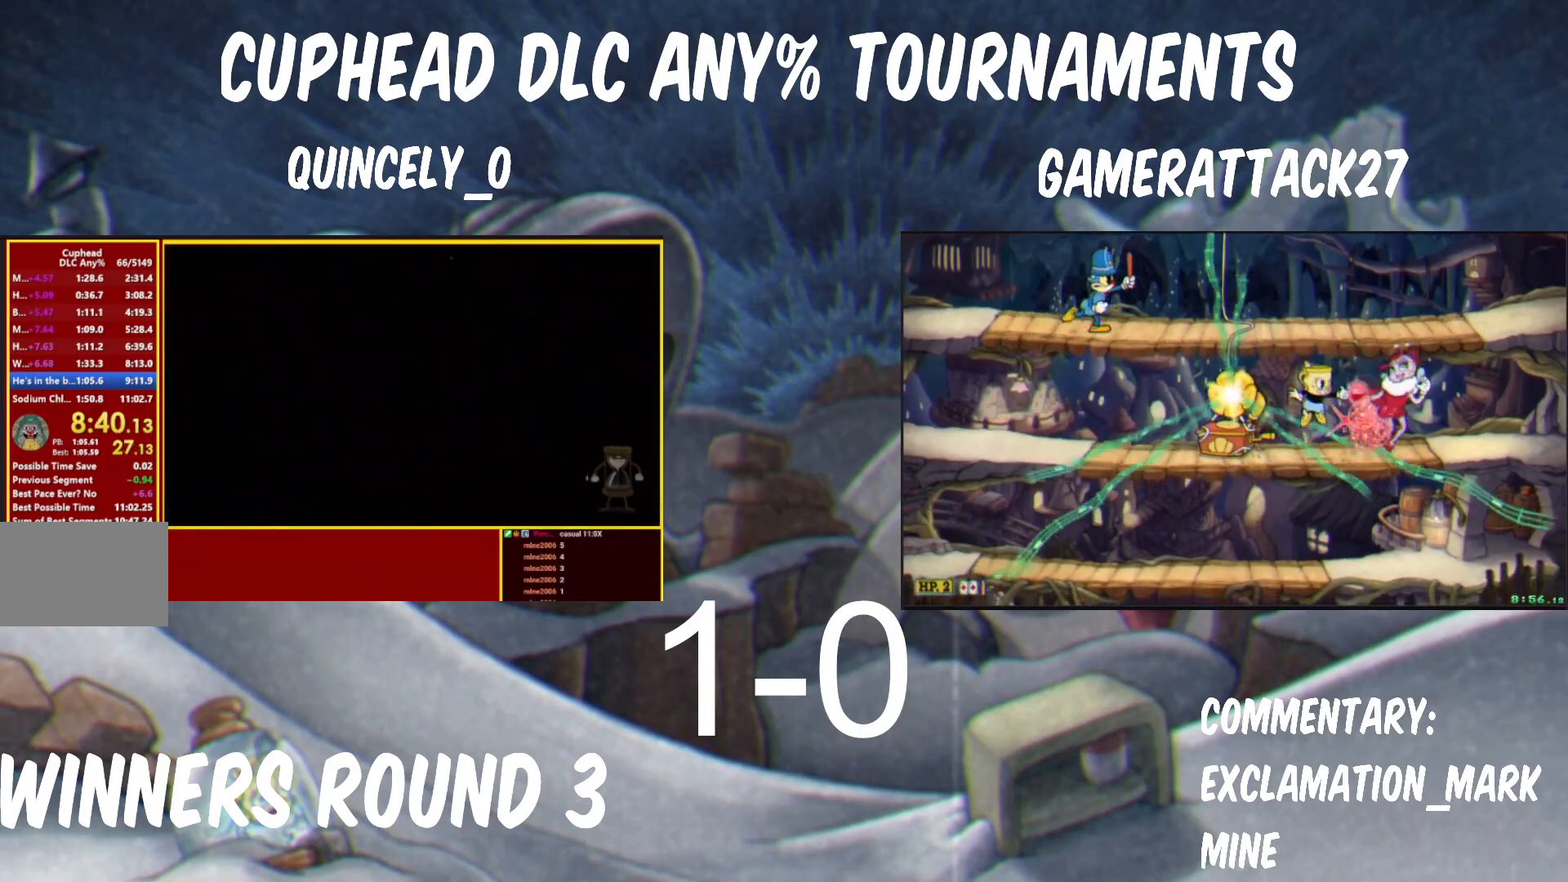
{"buttons": [], "left_stick": "center", "events": []}
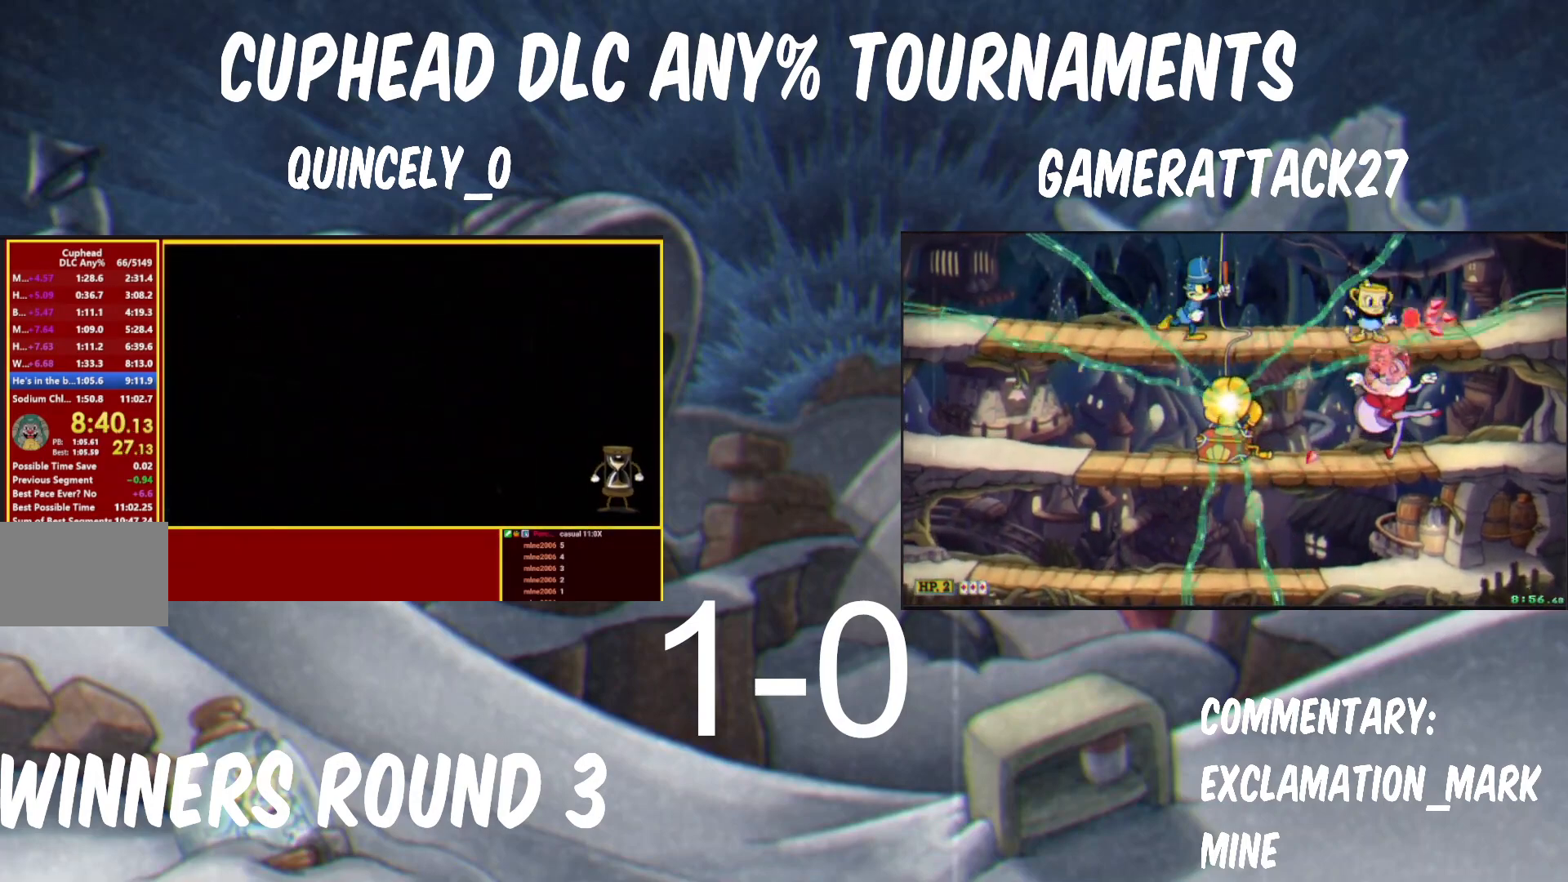
{"buttons": [], "left_stick": "center", "events": []}
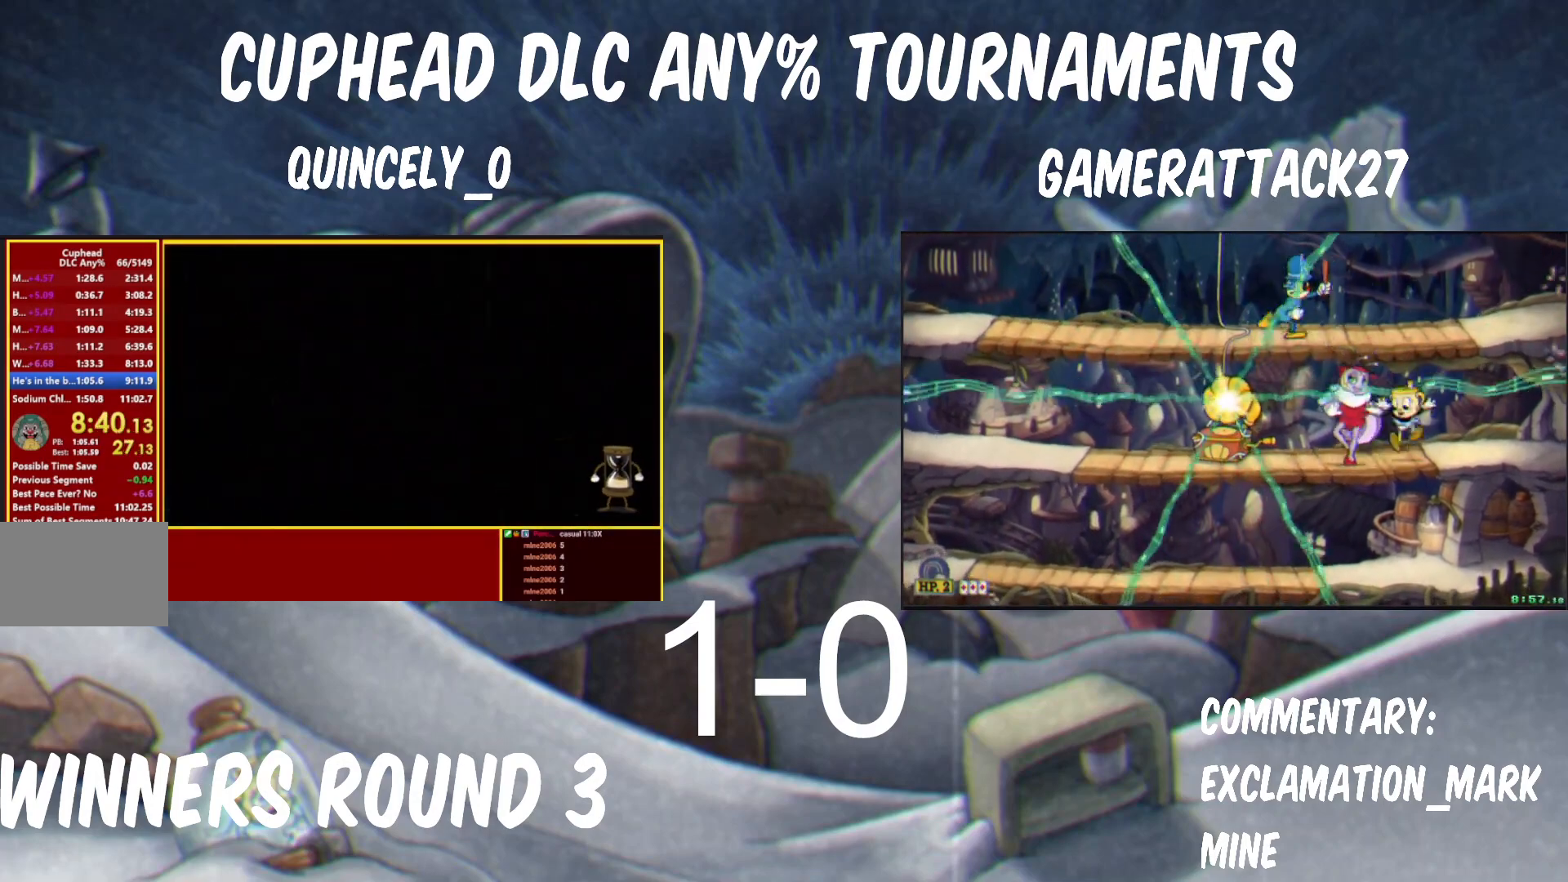
{"buttons": ["Y"], "left_stick": "right", "events": [[217, "Y", "down"], [467, "left_stick", "right"]]}
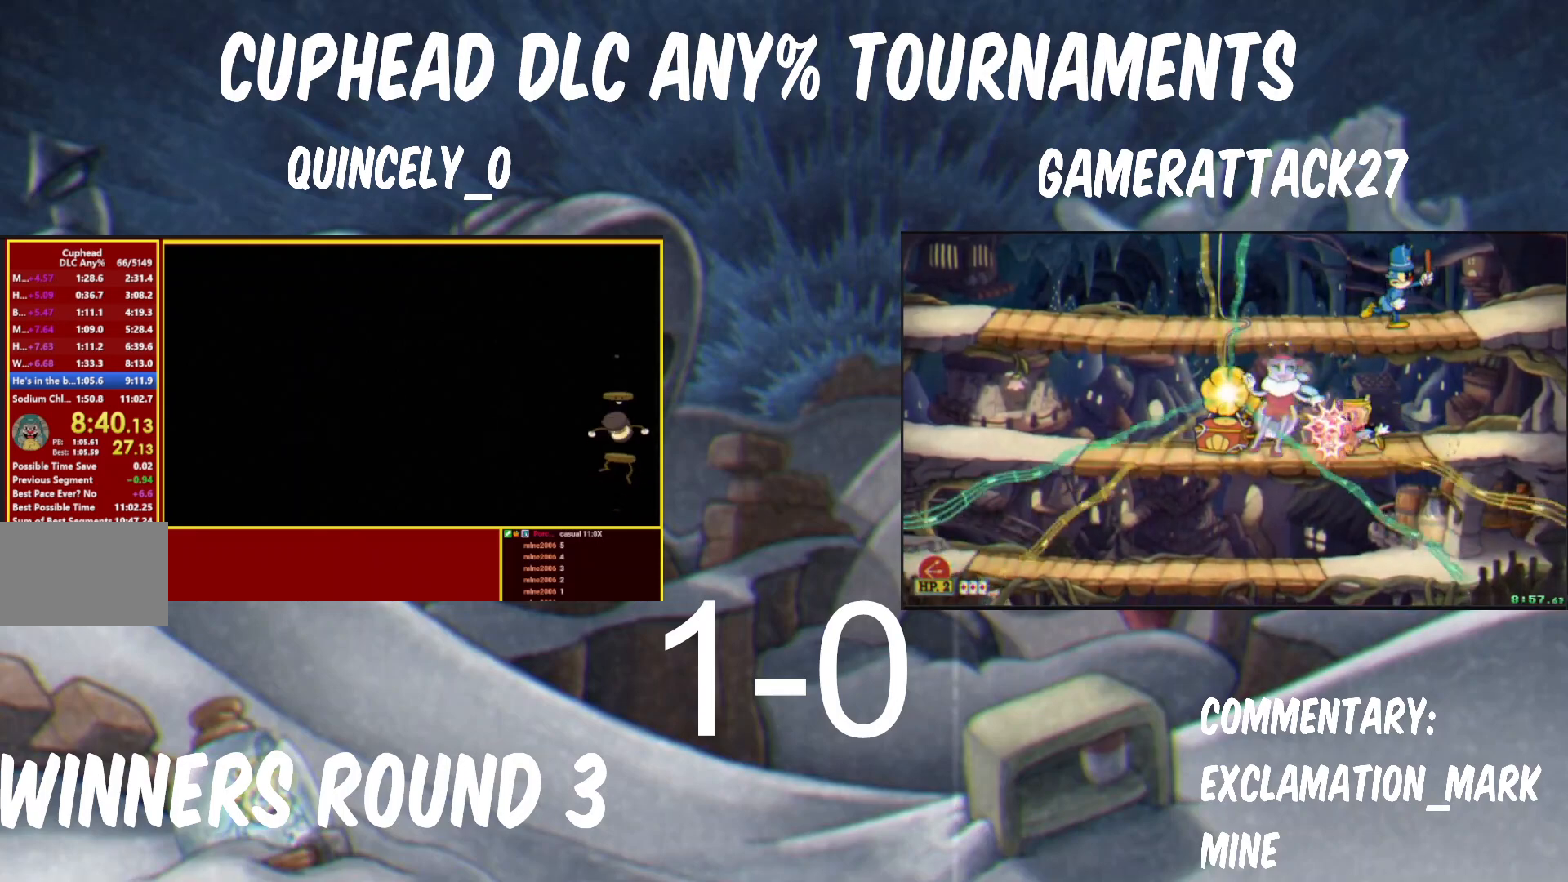
{"buttons": ["Y"], "left_stick": "center", "events": [[400, "left_stick", "center"]]}
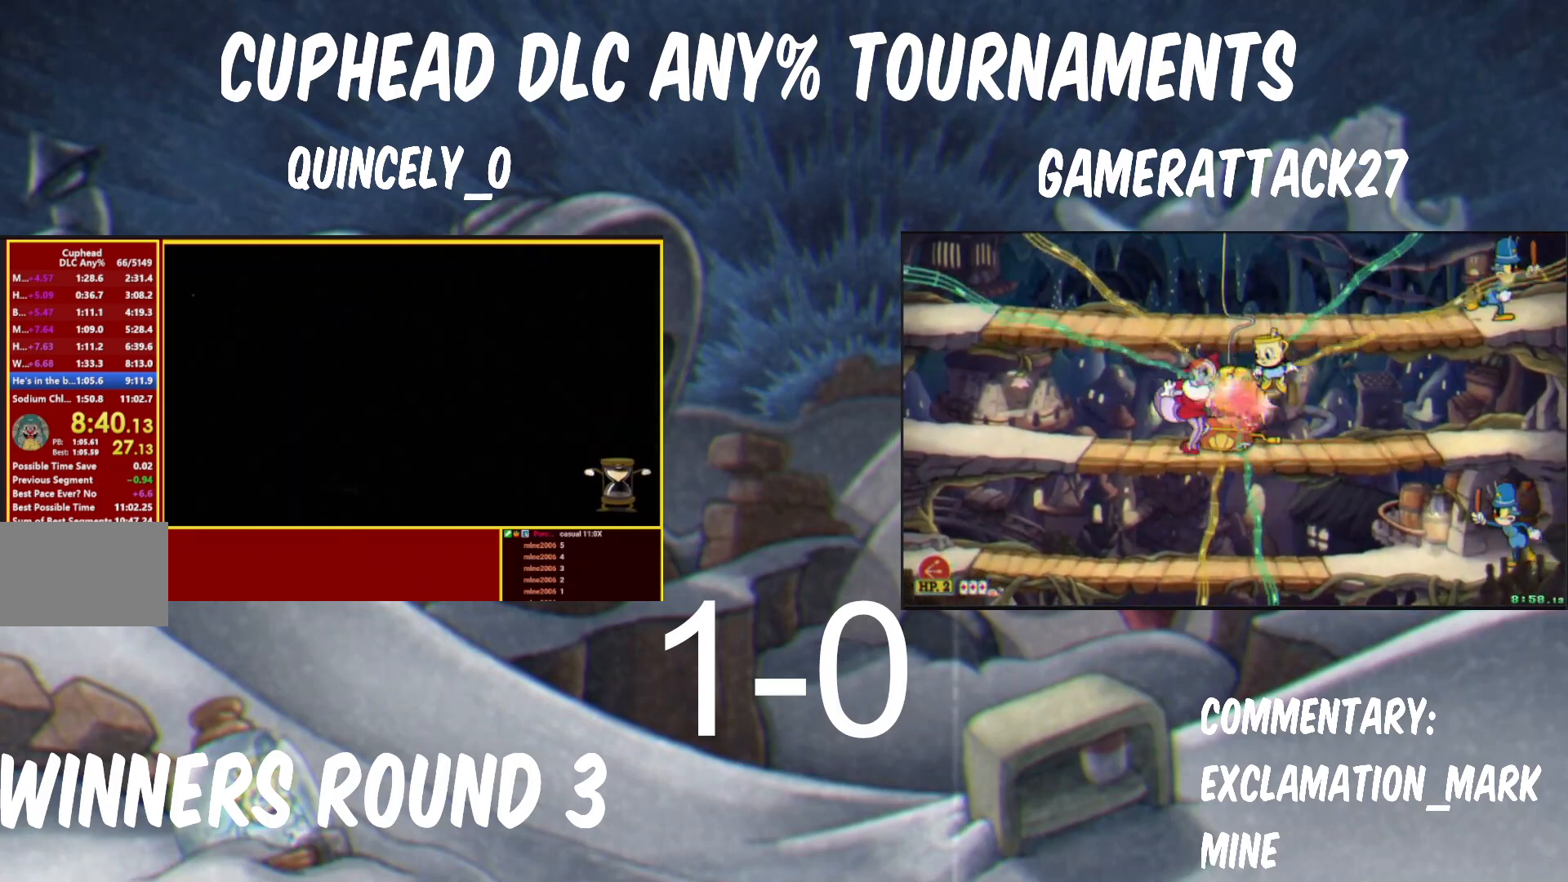
{"buttons": ["Y"], "left_stick": "center", "events": []}
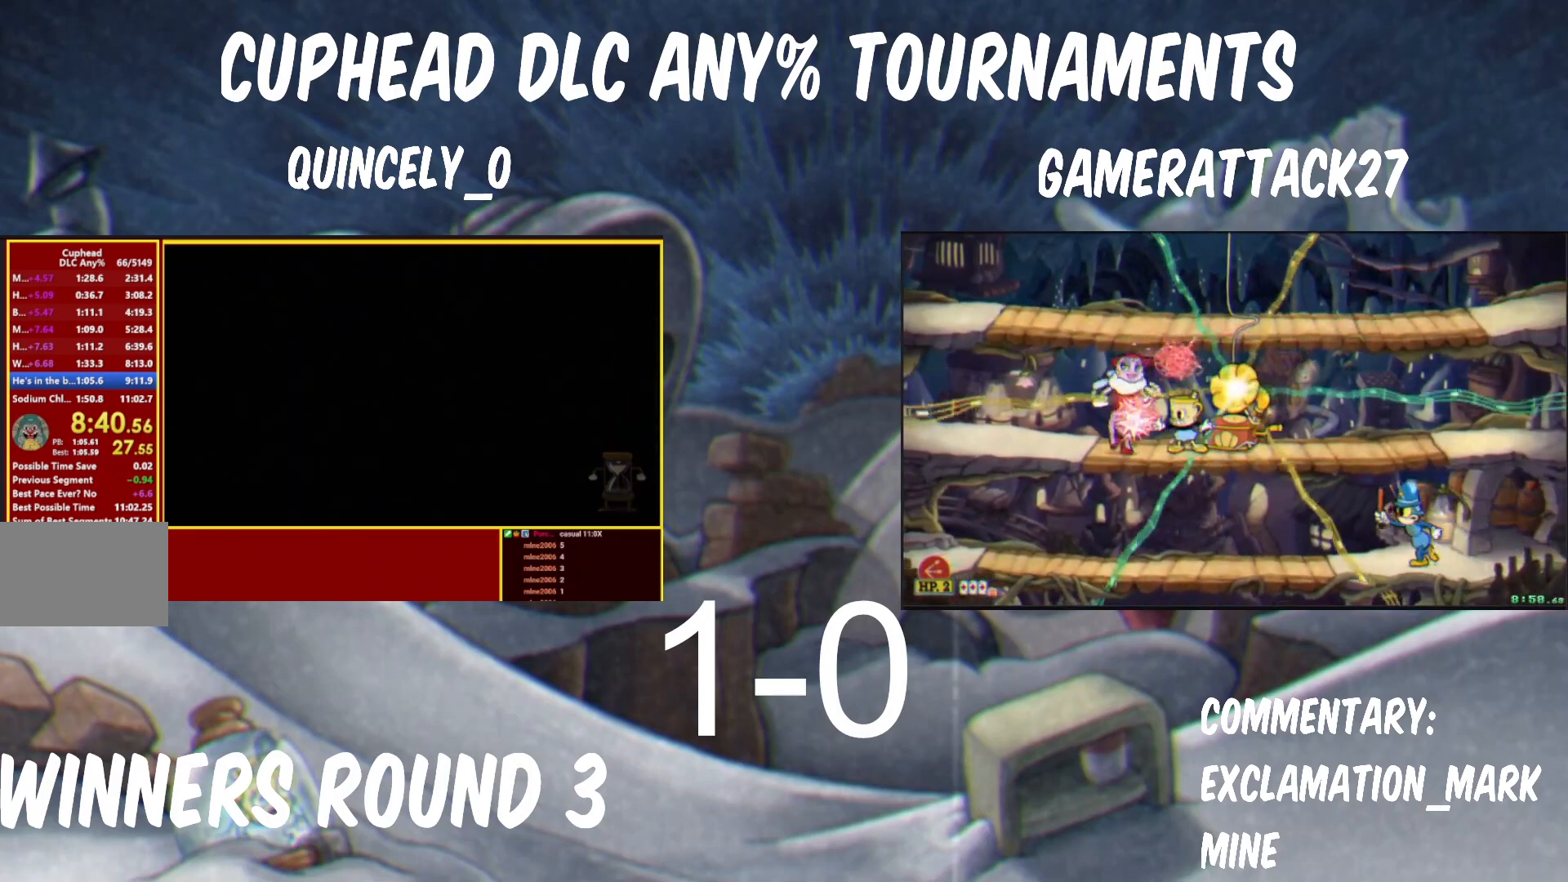
{"buttons": ["Y"], "left_stick": "center", "events": []}
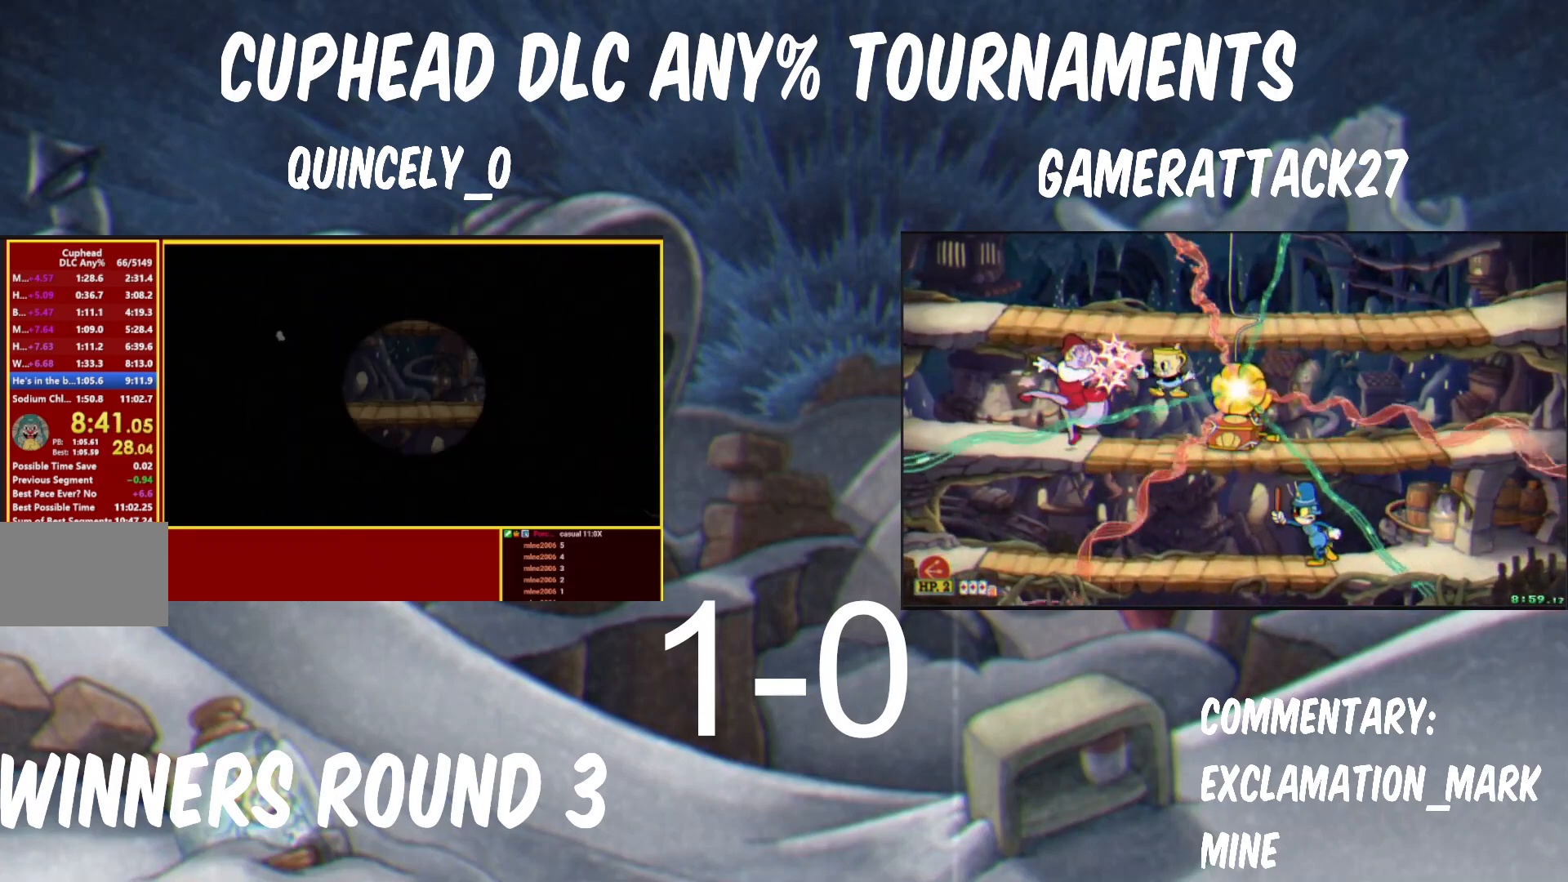
{"buttons": ["Y"], "left_stick": "center", "events": []}
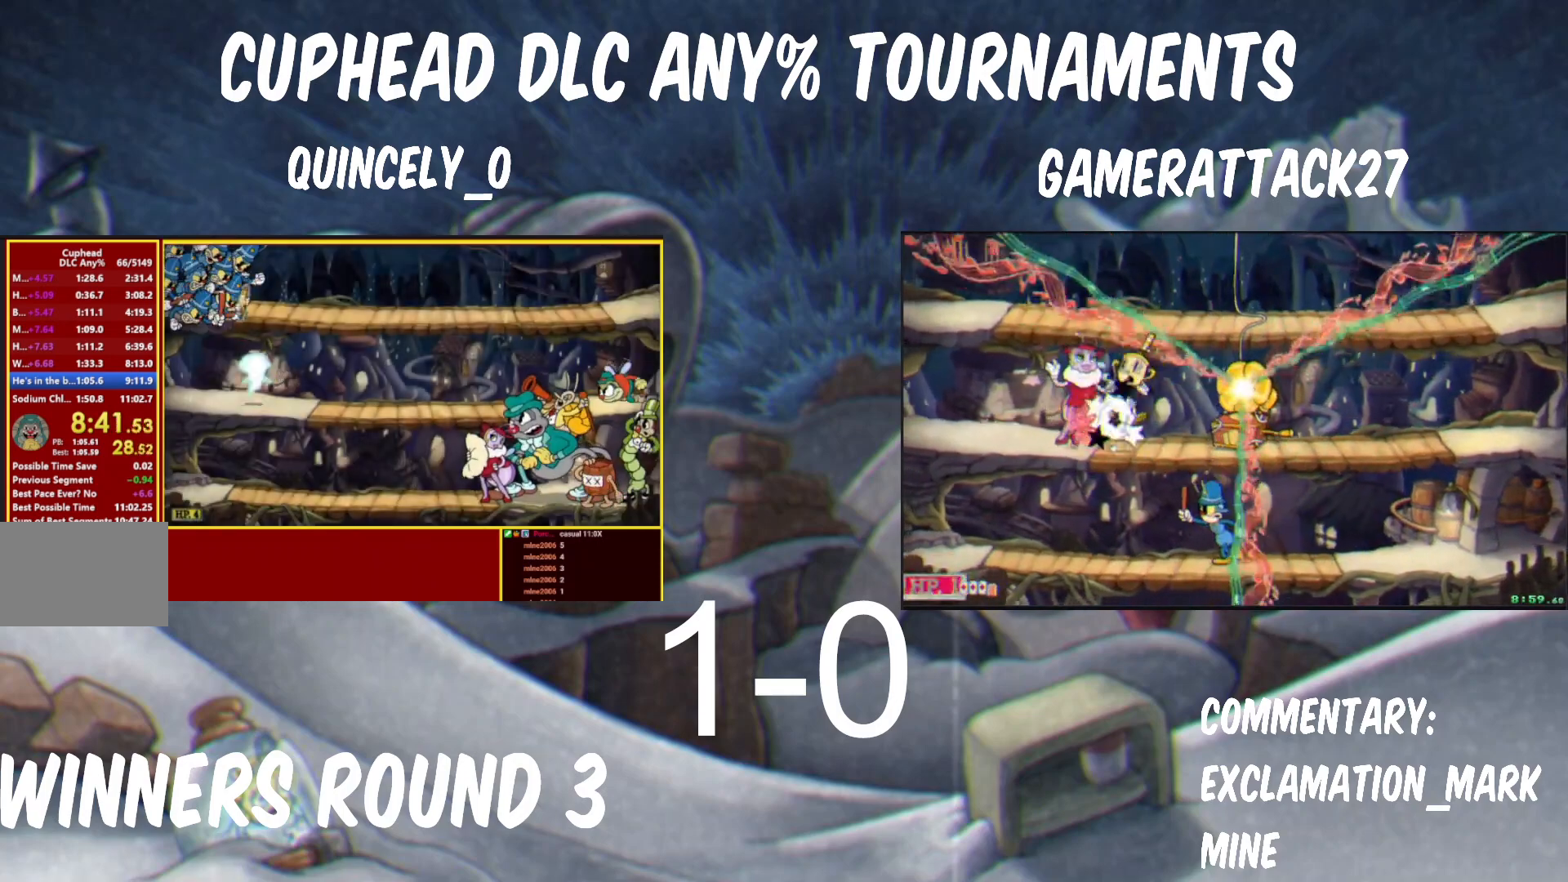
{"buttons": ["Y"], "left_stick": "right", "events": [[100, "left_stick", "right"]]}
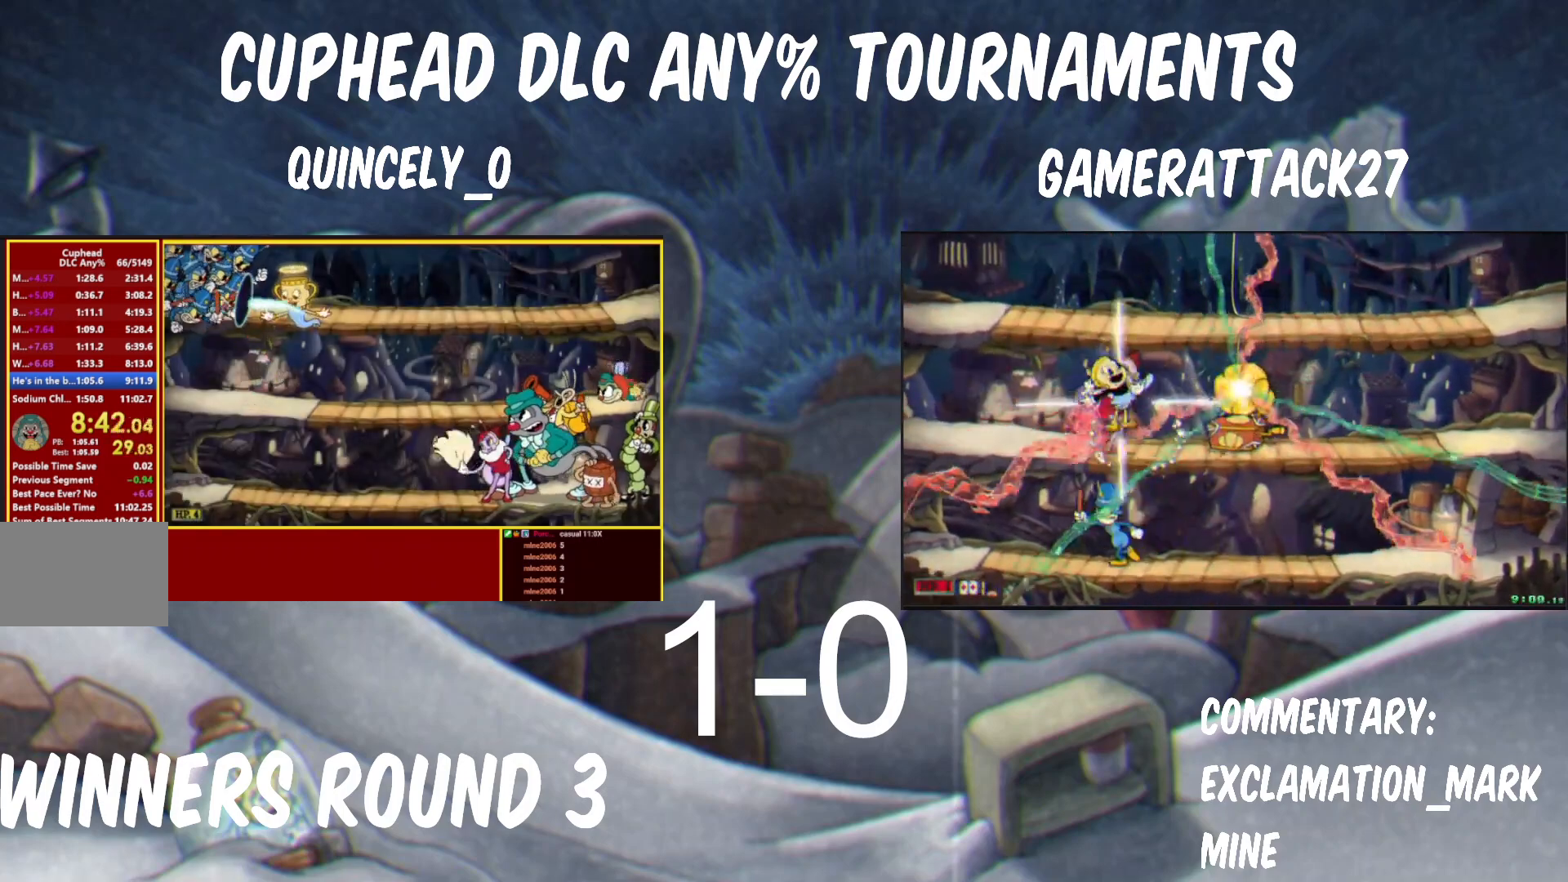
{"buttons": ["Y"], "left_stick": "right", "events": []}
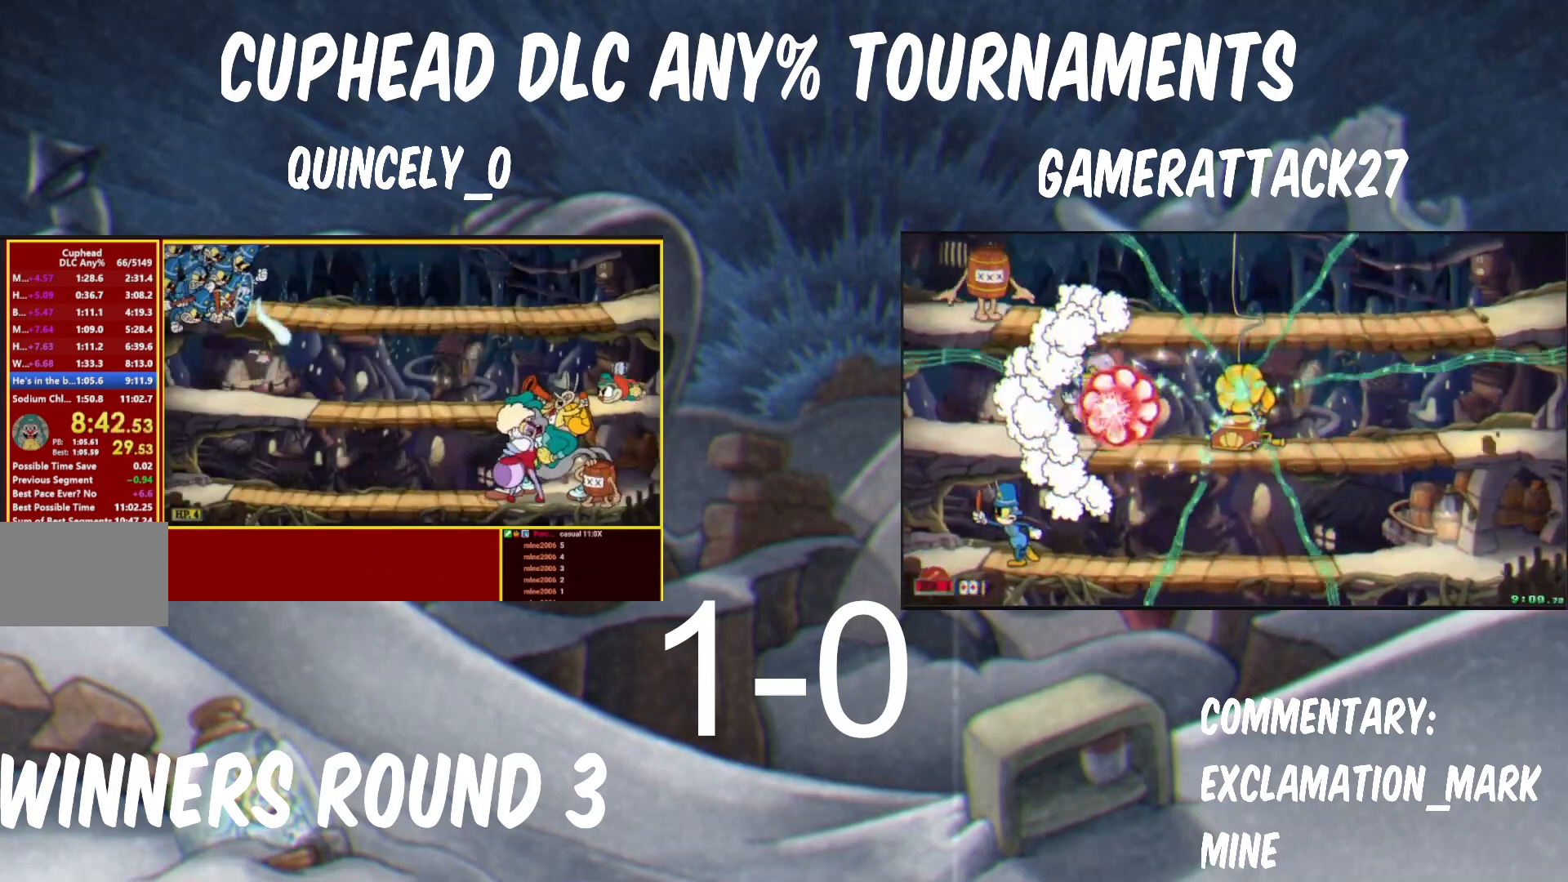
{"buttons": ["Y"], "left_stick": "right", "events": []}
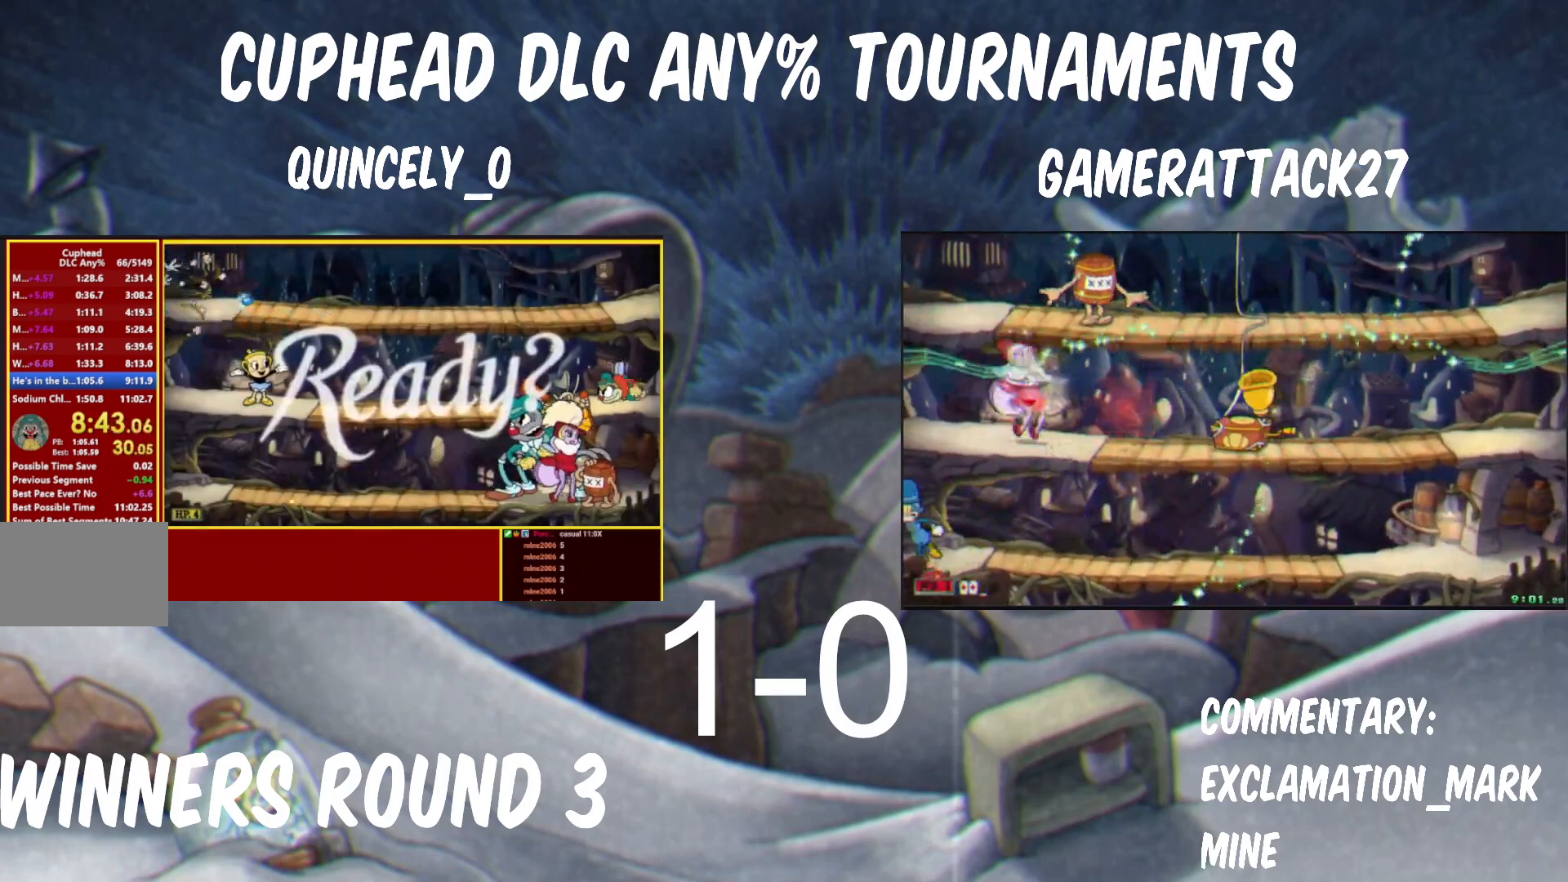
{"buttons": ["Y"], "left_stick": "right", "events": []}
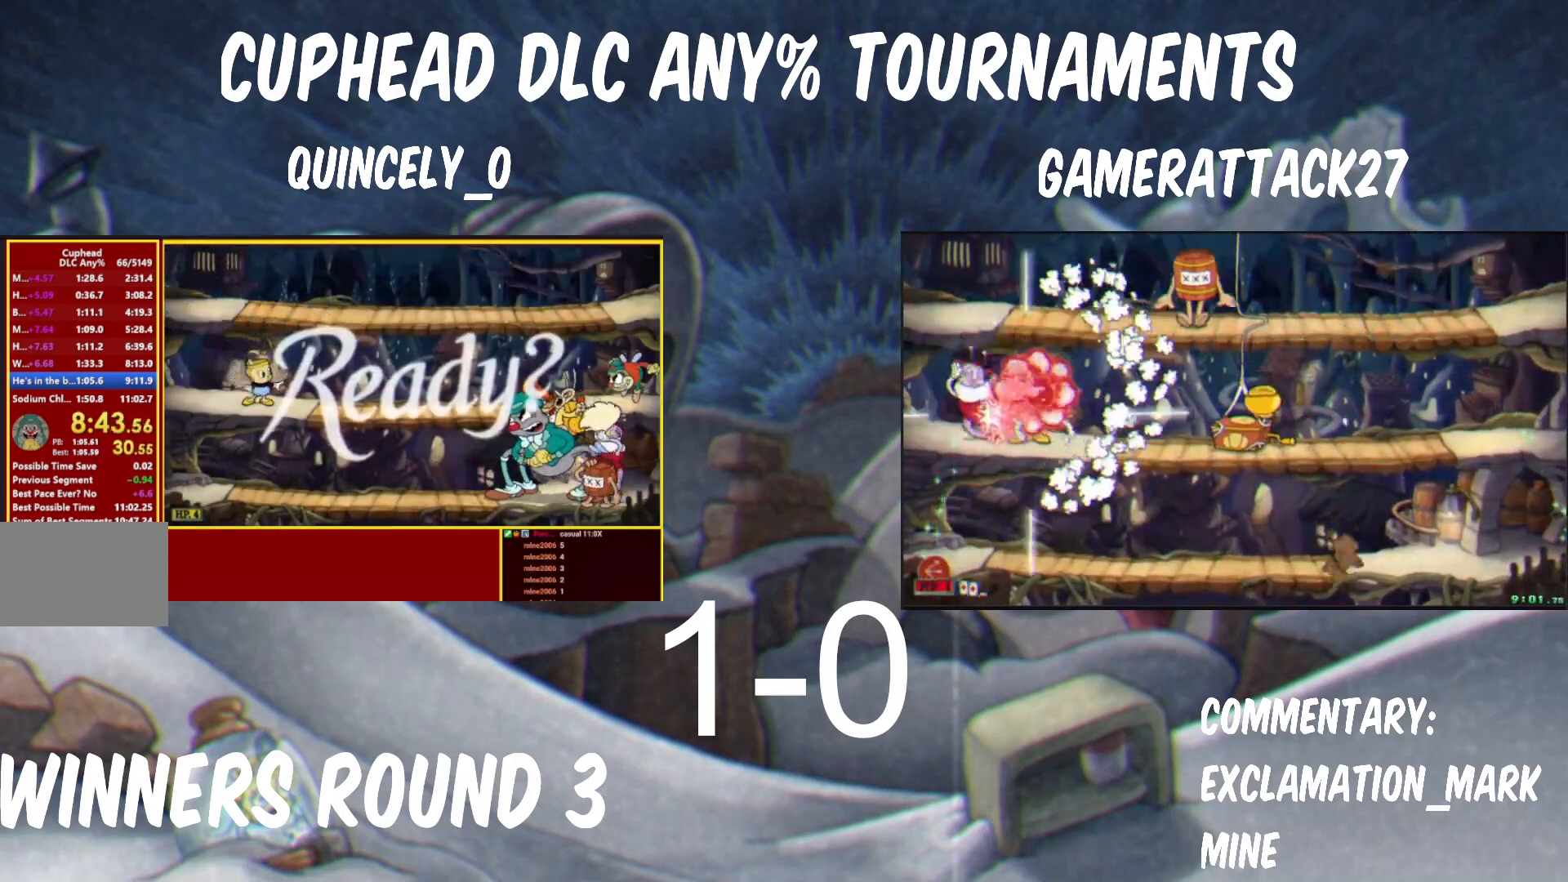
{"buttons": ["Y", "R1"], "left_stick": "down-right", "events": [[317, "R1", "down"], [317, "left_stick", "down-right"]]}
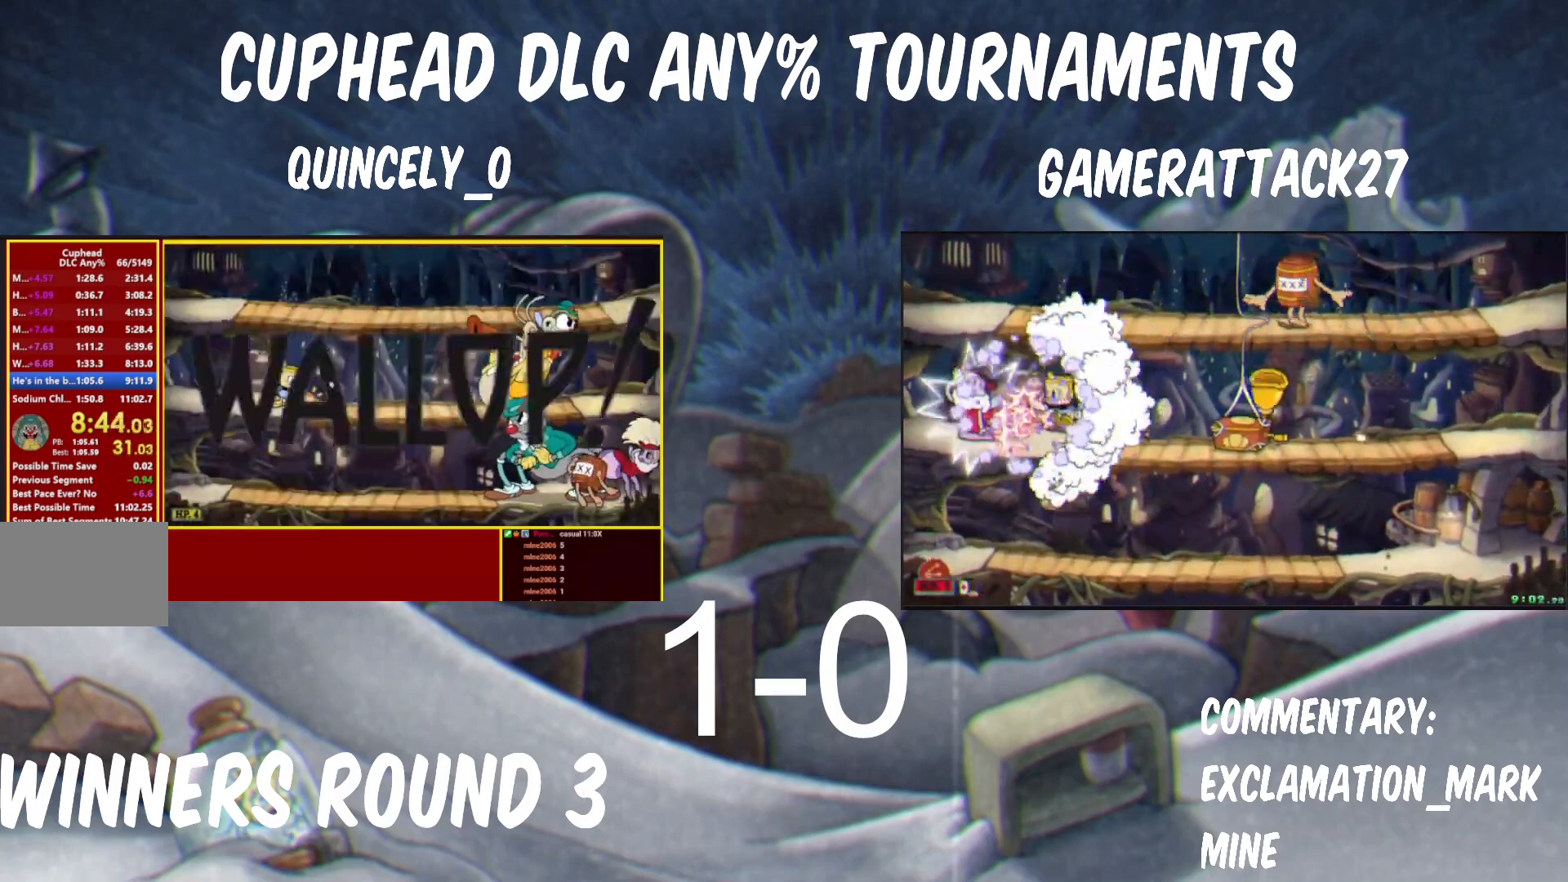
{"buttons": ["Y", "R1"], "left_stick": "down-right", "events": []}
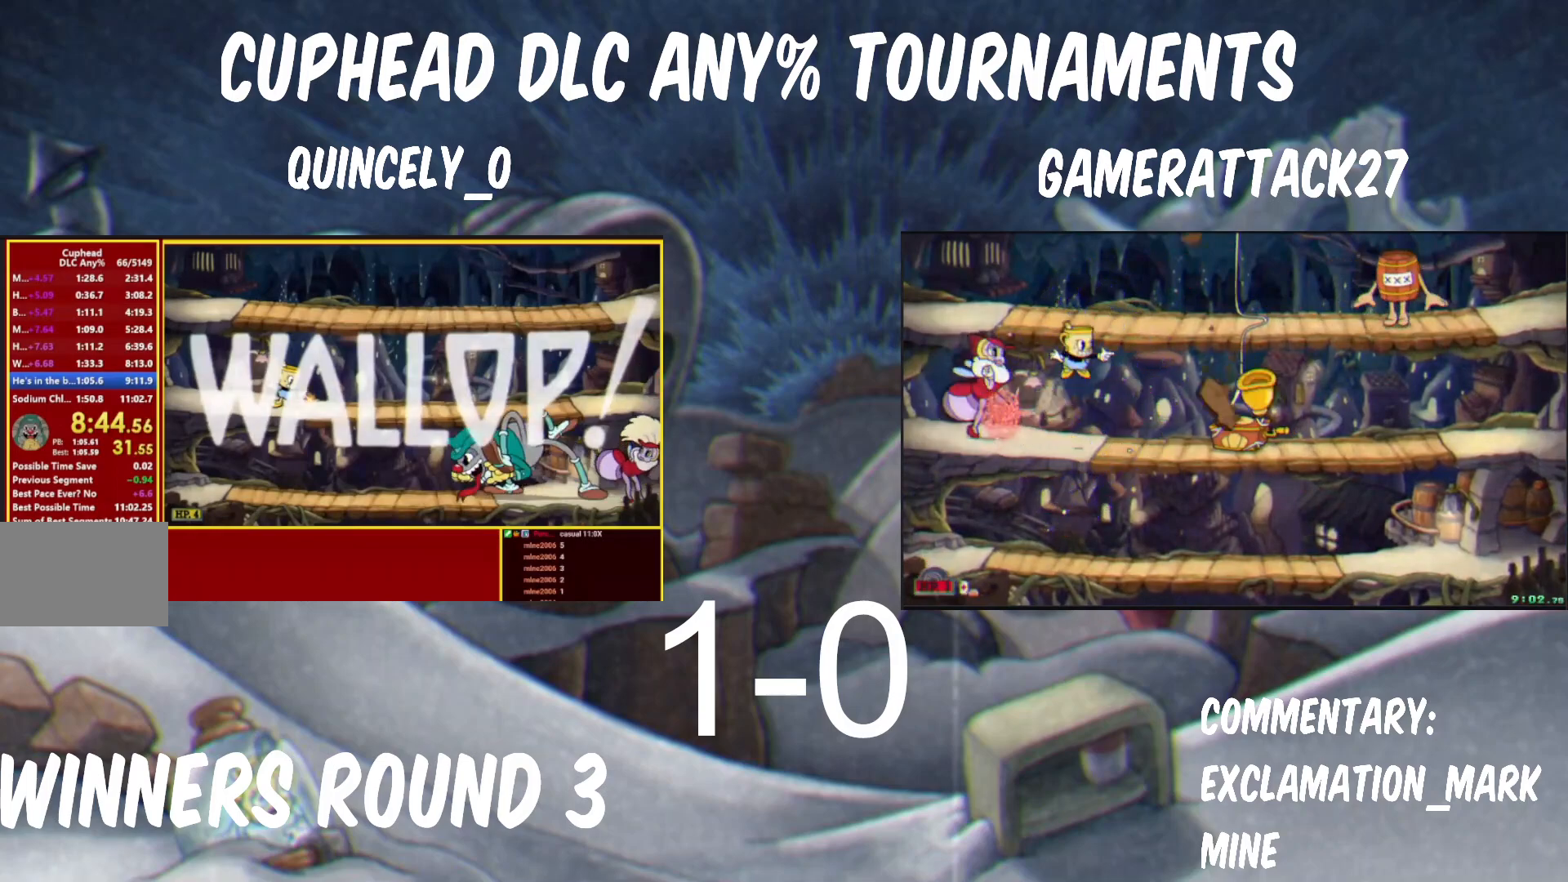
{"buttons": ["Y", "R1"], "left_stick": "down-right", "events": [[233, "L1", "down"], [317, "L1", "up"]]}
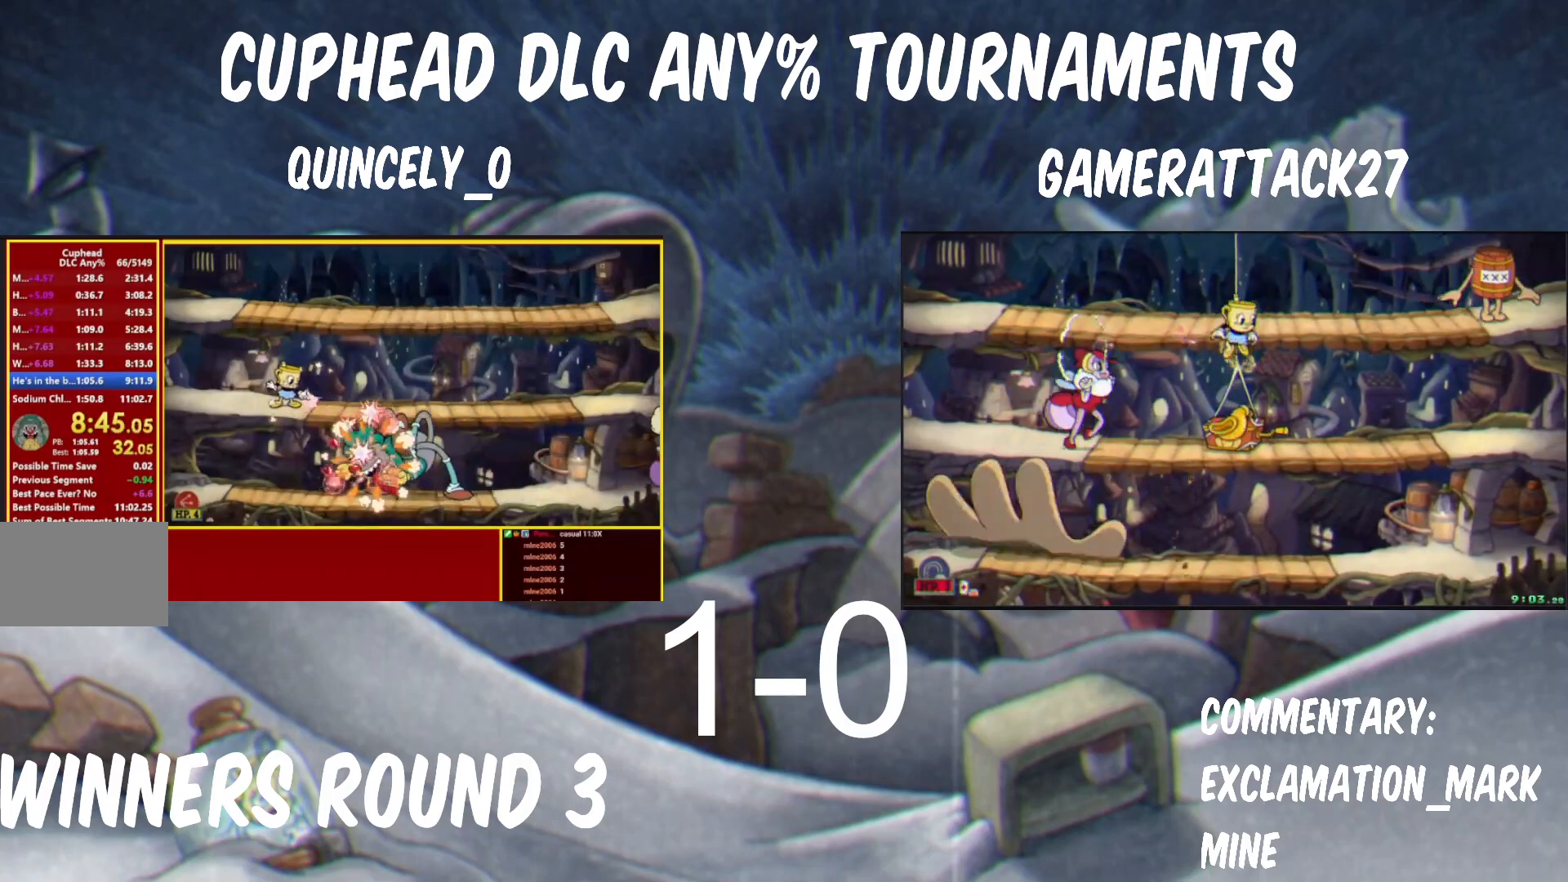
{"buttons": ["Y", "R1"], "left_stick": "down", "events": [[200, "left_stick", "down"]]}
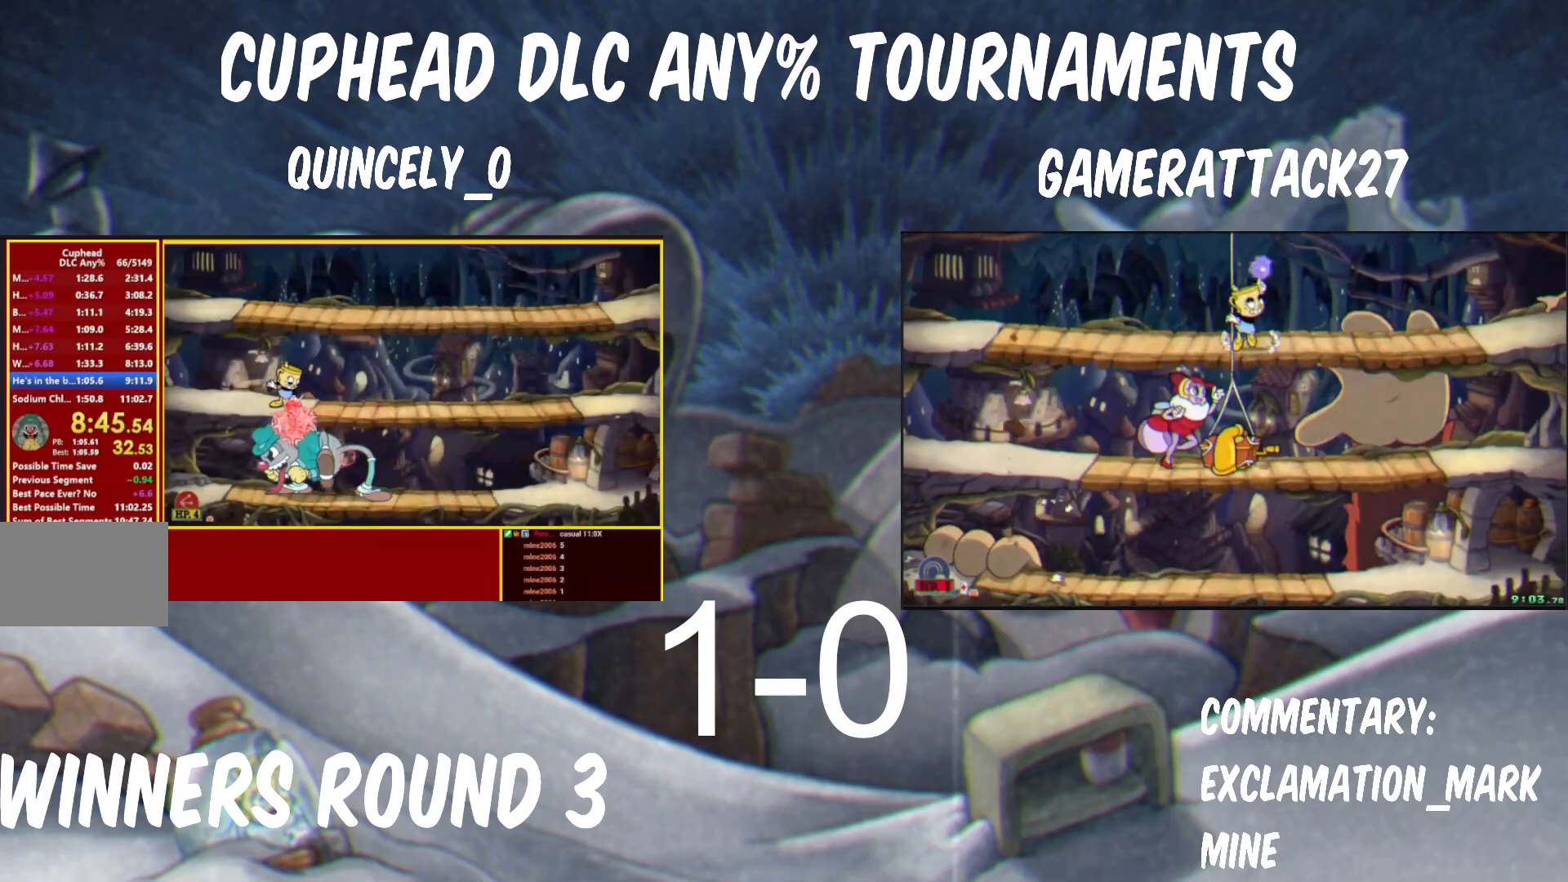
{"buttons": ["Y", "R1"], "left_stick": "down", "events": []}
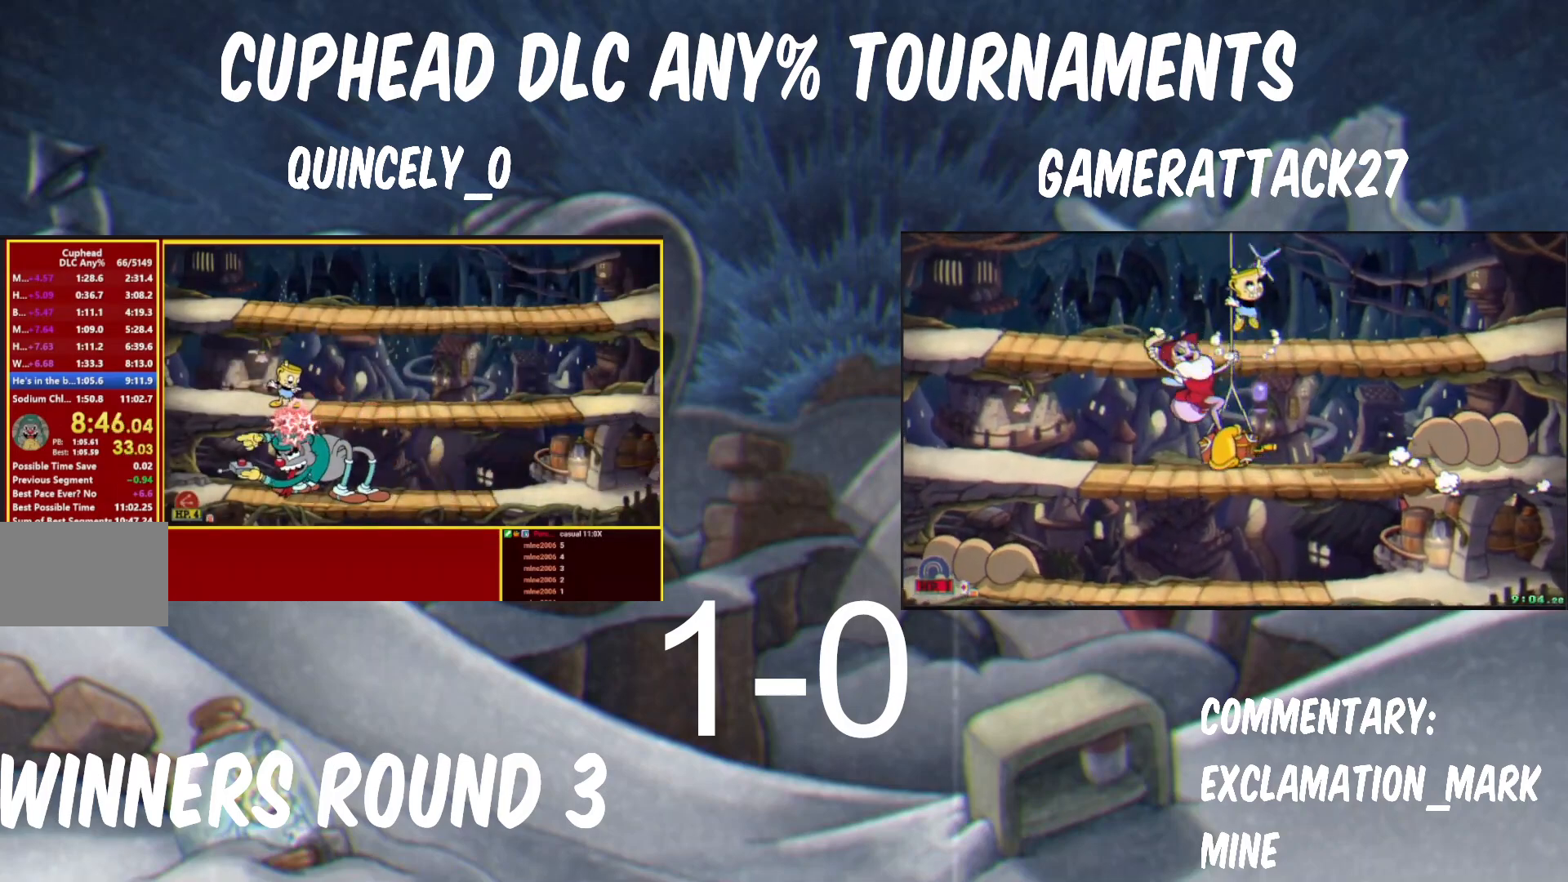
{"buttons": ["Y", "R1"], "left_stick": "down", "events": []}
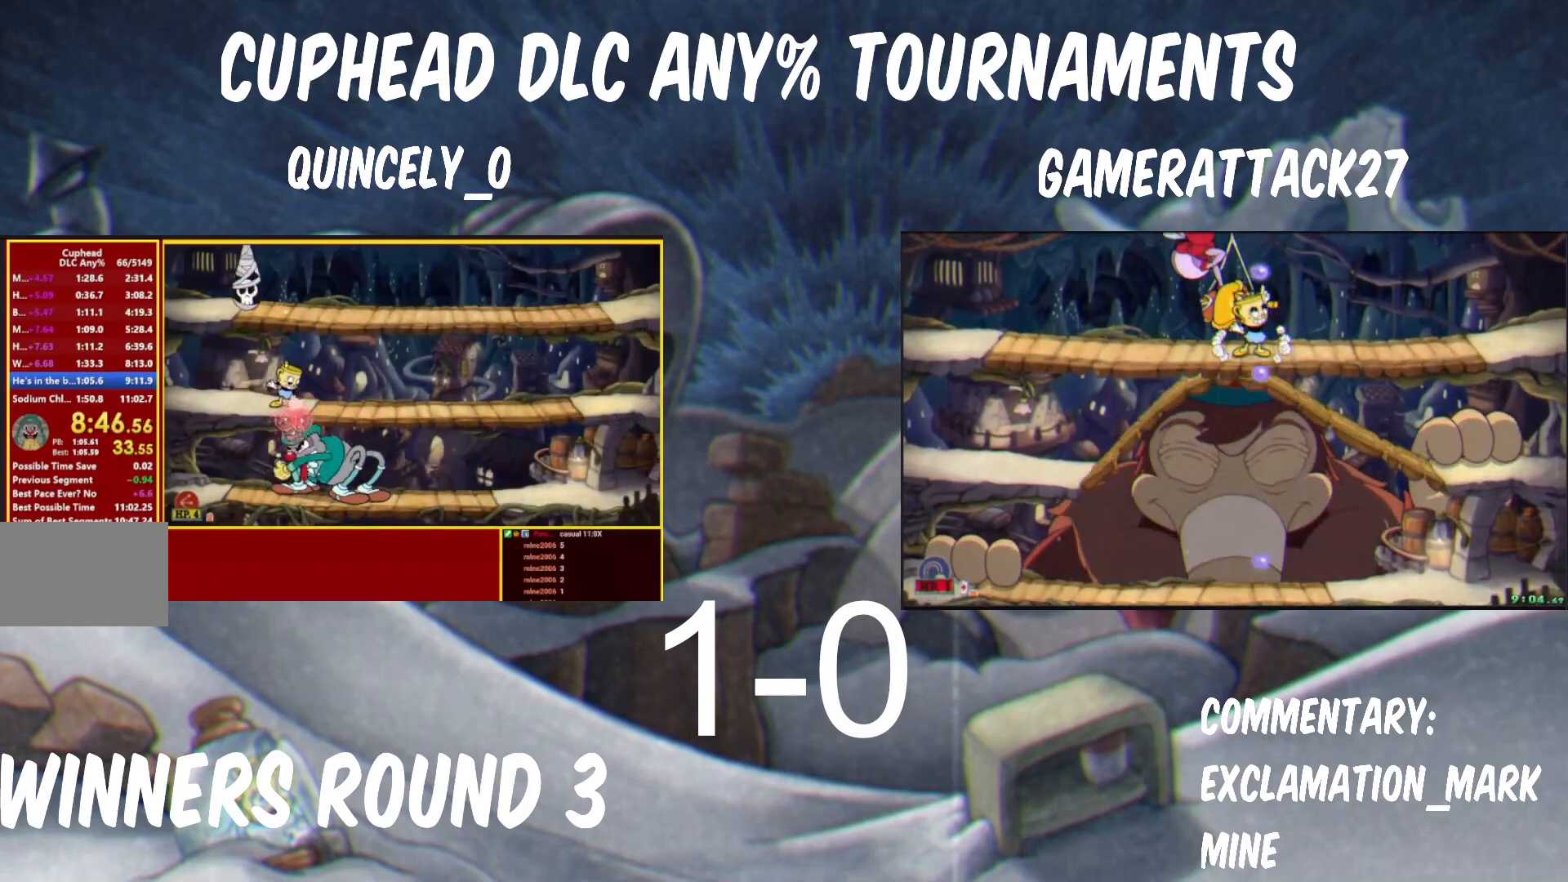
{"buttons": ["Y", "R1"], "left_stick": "down", "events": []}
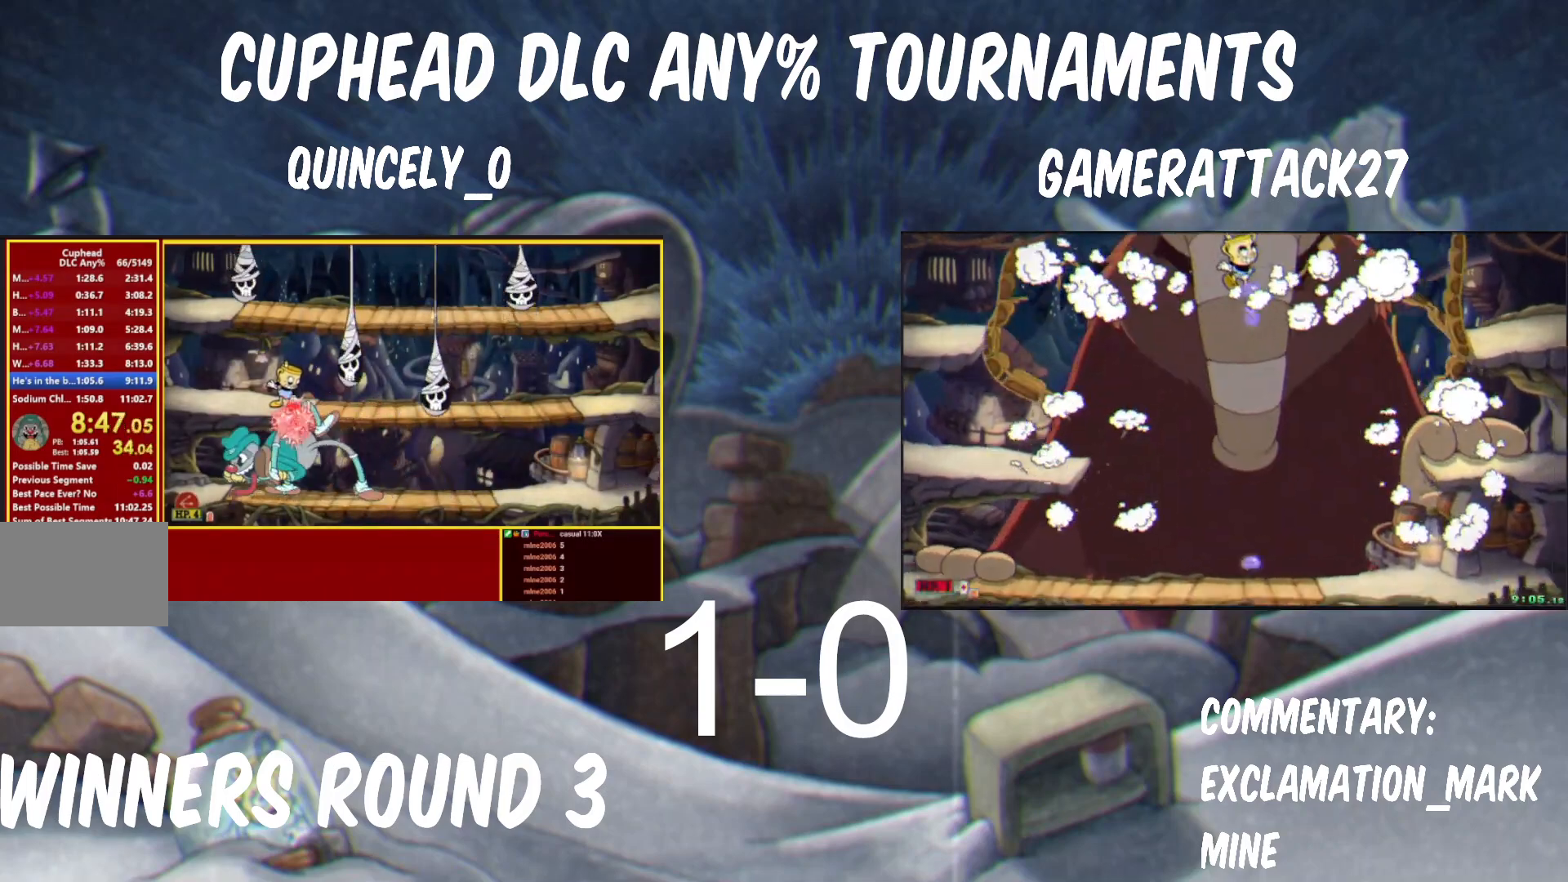
{"buttons": ["Y"], "left_stick": "down-left", "events": [[100, "left_stick", "down-left"], [250, "B", "down"], [500, "B", "up"], [500, "R1", "up"]]}
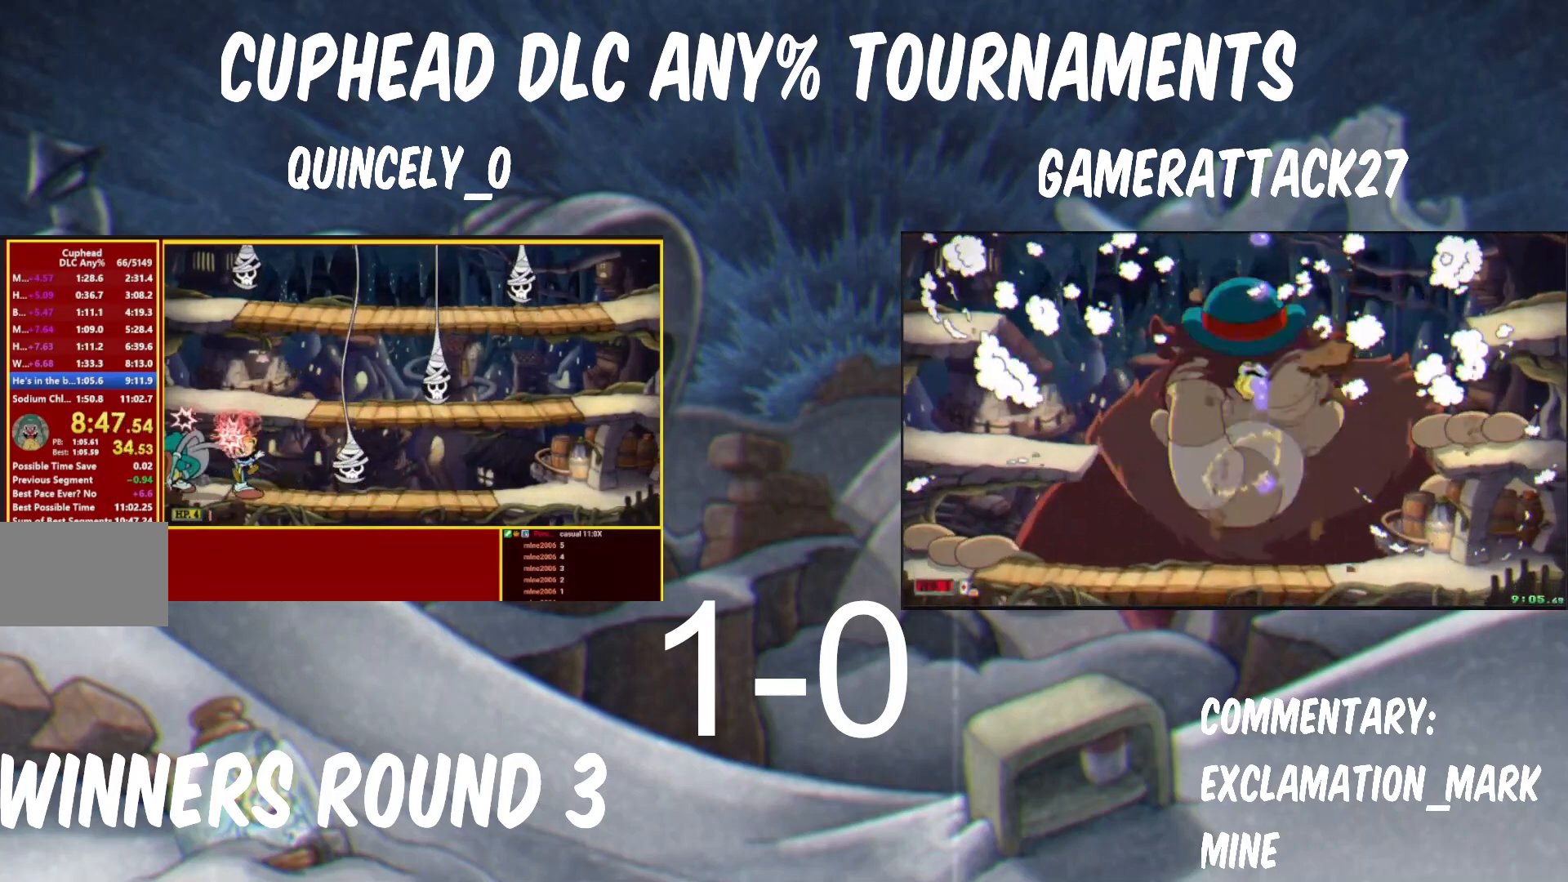
{"buttons": ["Y"], "left_stick": "right", "events": [[17, "left_stick", "left"], [133, "B", "down"], [233, "left_stick", "up-left"], [250, "B", "up"], [350, "L1", "down"], [383, "B", "down"], [450, "left_stick", "right"], [467, "B", "up"], [483, "L1", "up"]]}
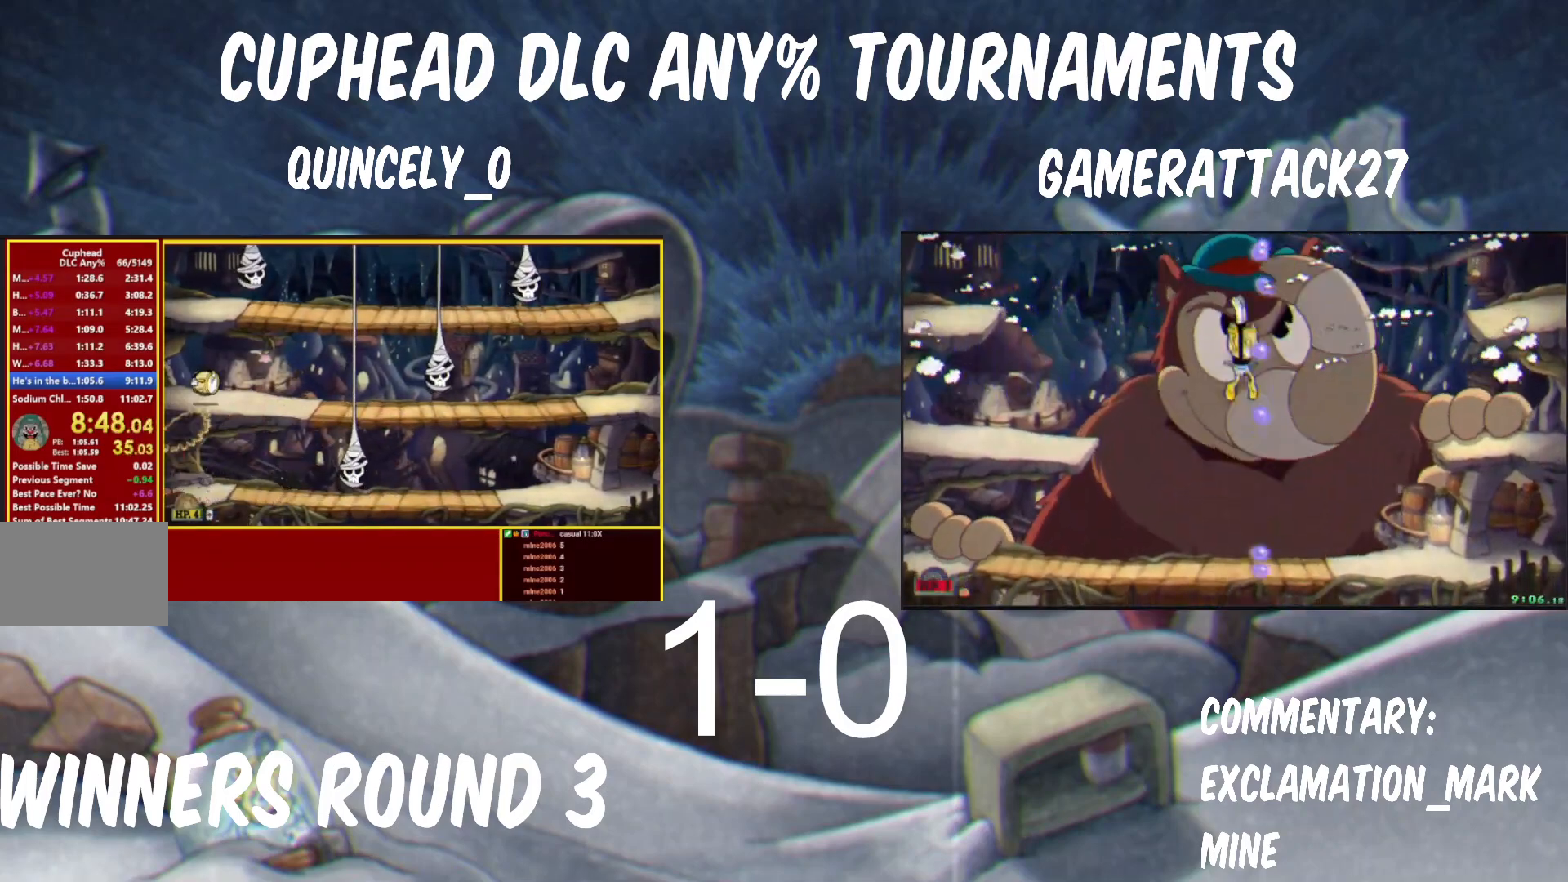
{"buttons": ["Y"], "left_stick": "right", "events": [[233, "left_stick", "down-right"], [267, "B", "down"], [367, "left_stick", "right"], [467, "B", "up"]]}
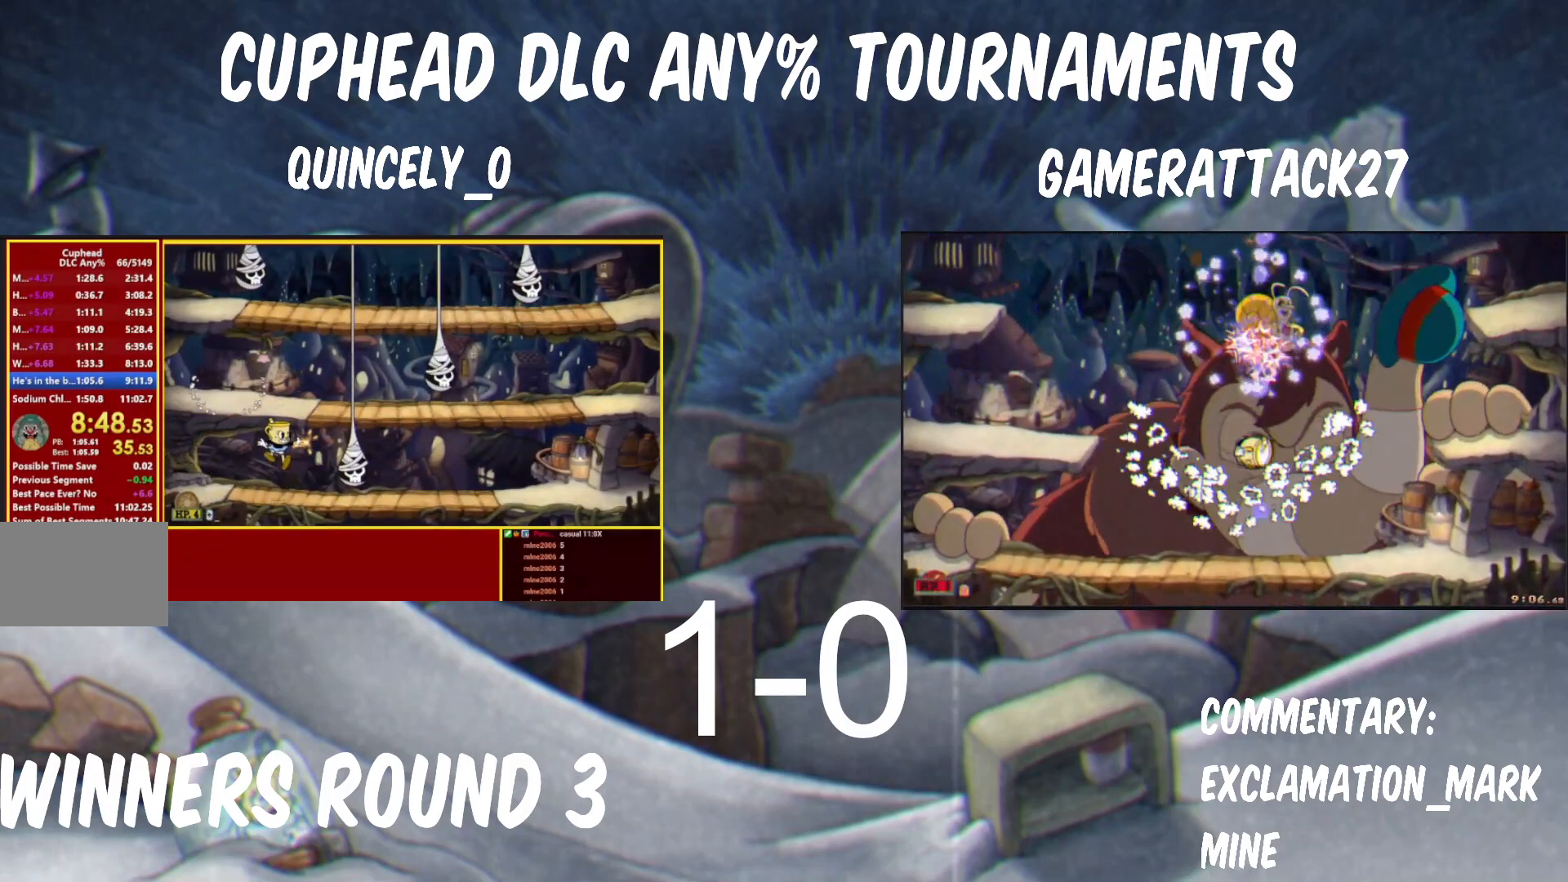
{"buttons": ["Y"], "left_stick": "up-right", "events": [[83, "left_stick", "center"], [467, "left_stick", "up-right"]]}
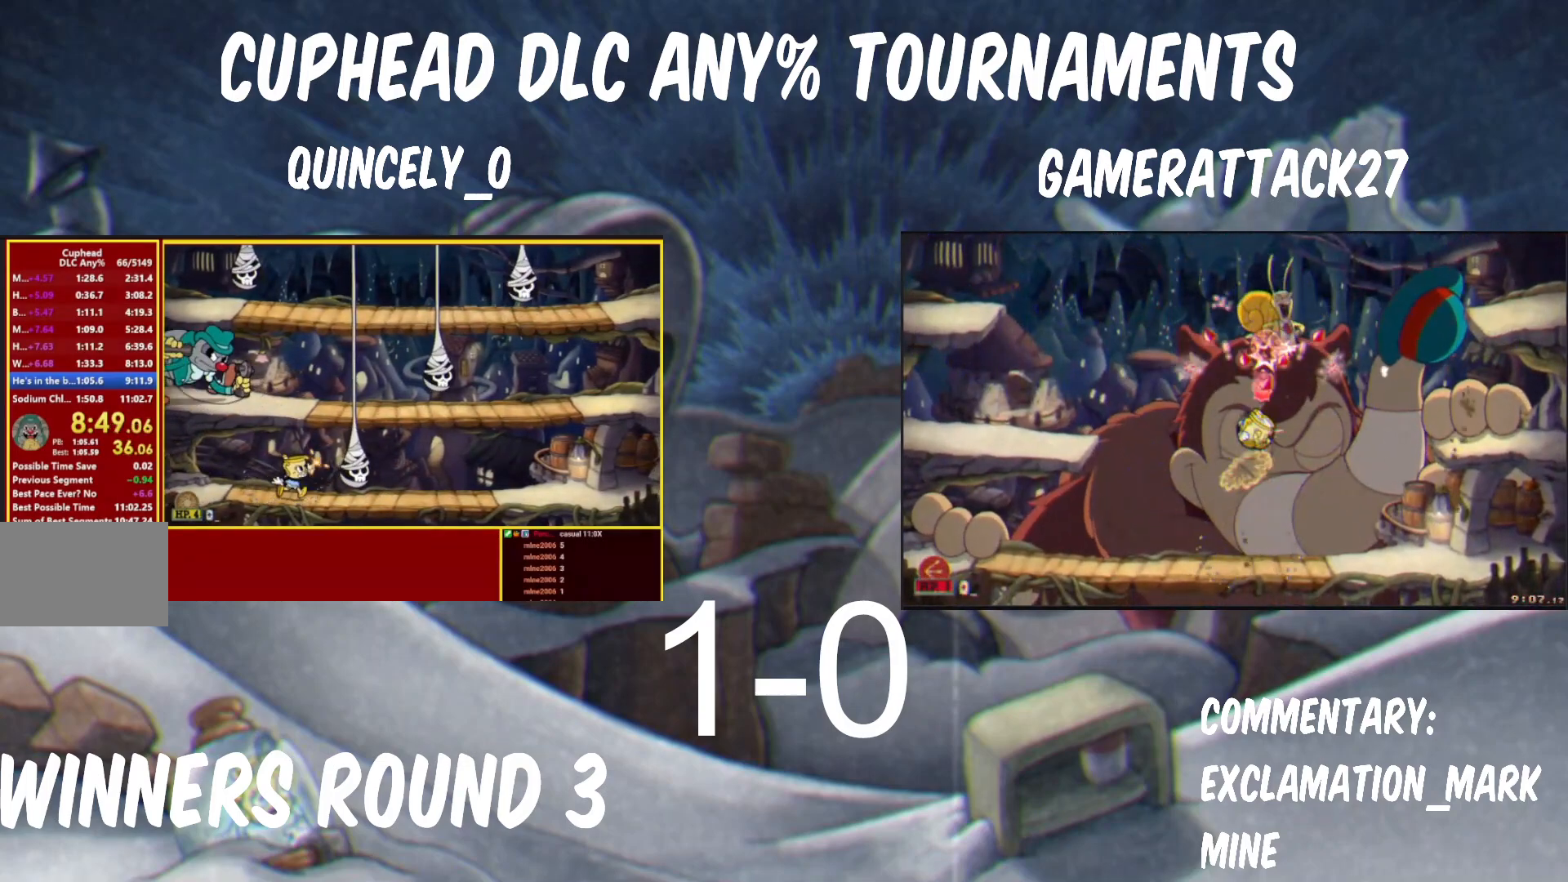
{"buttons": ["Y"], "left_stick": "up", "events": [[17, "left_stick", "up"], [233, "L1", "down"], [350, "L1", "up"]]}
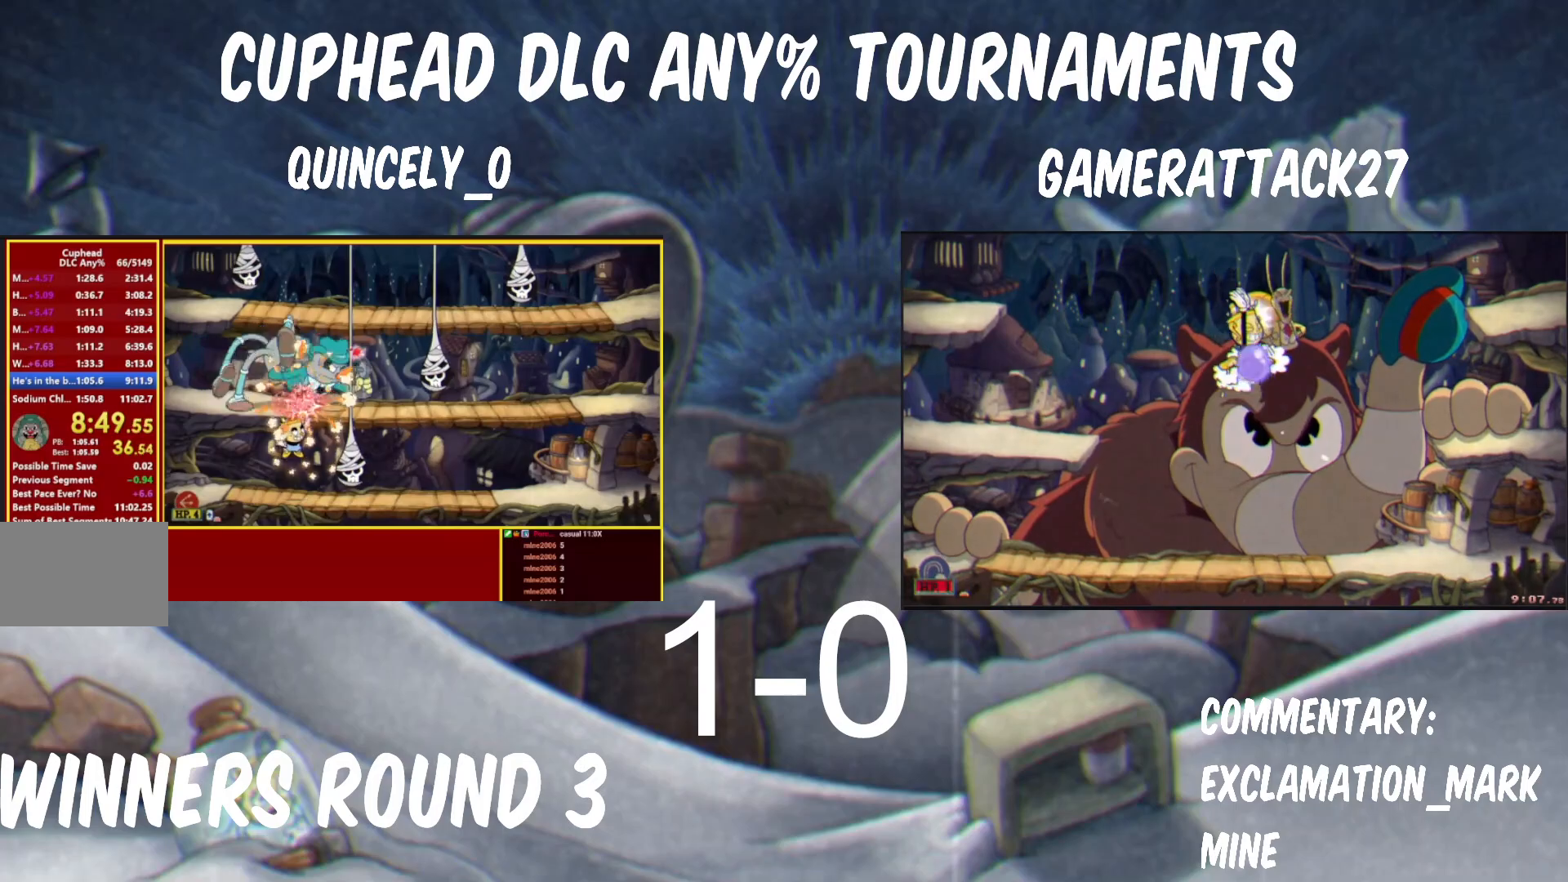
{"buttons": ["Y"], "left_stick": "up-right", "events": [[50, "left_stick", "up-right"], [250, "B", "down"], [300, "B", "up"]]}
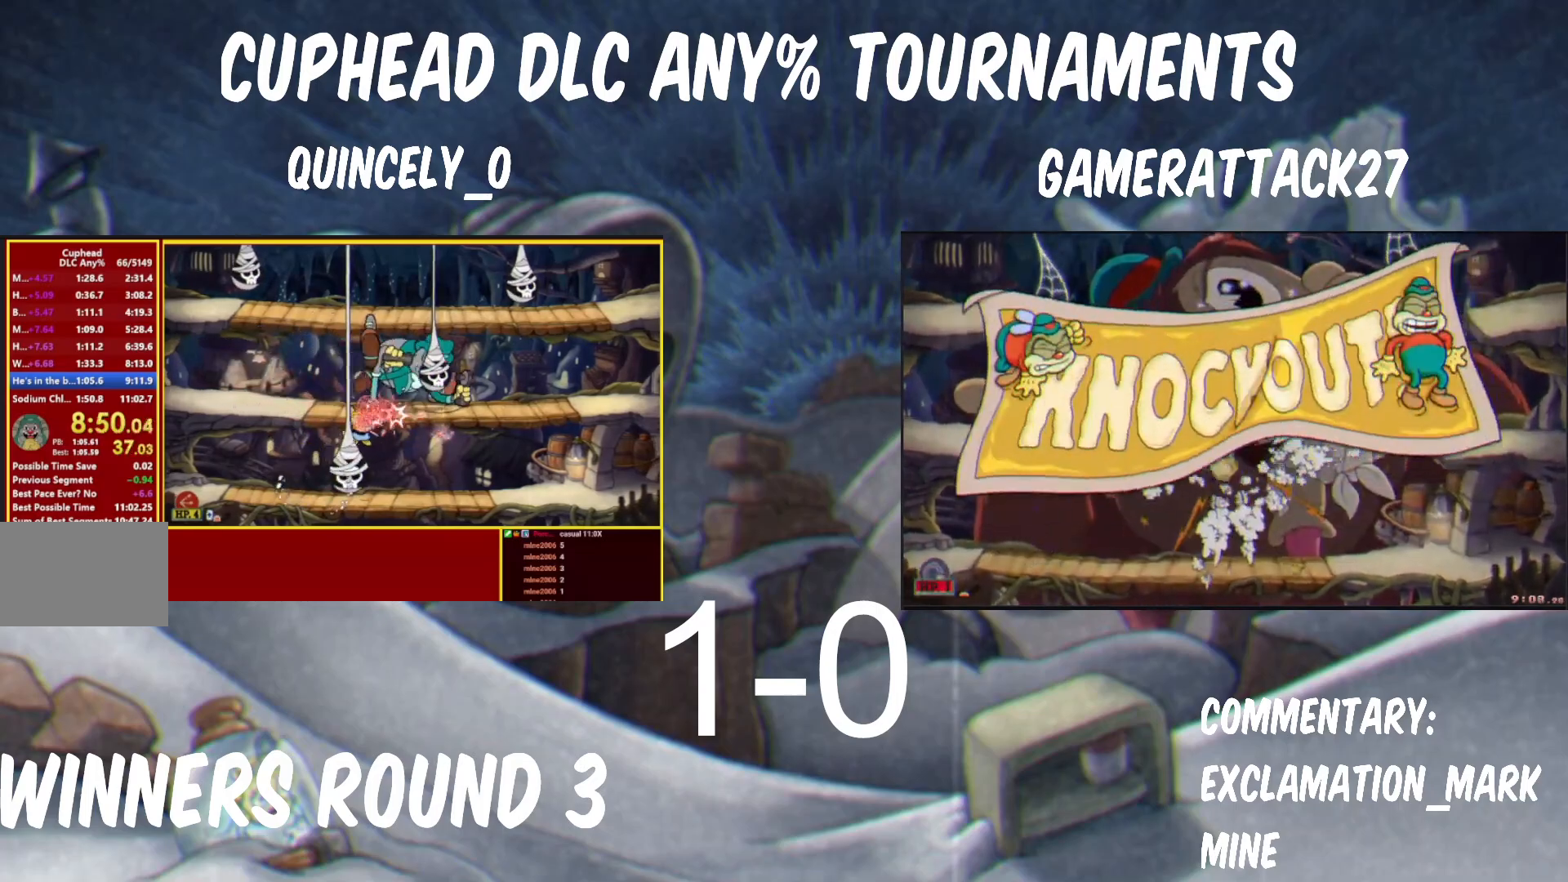
{"buttons": ["Y"], "left_stick": "up-right", "events": []}
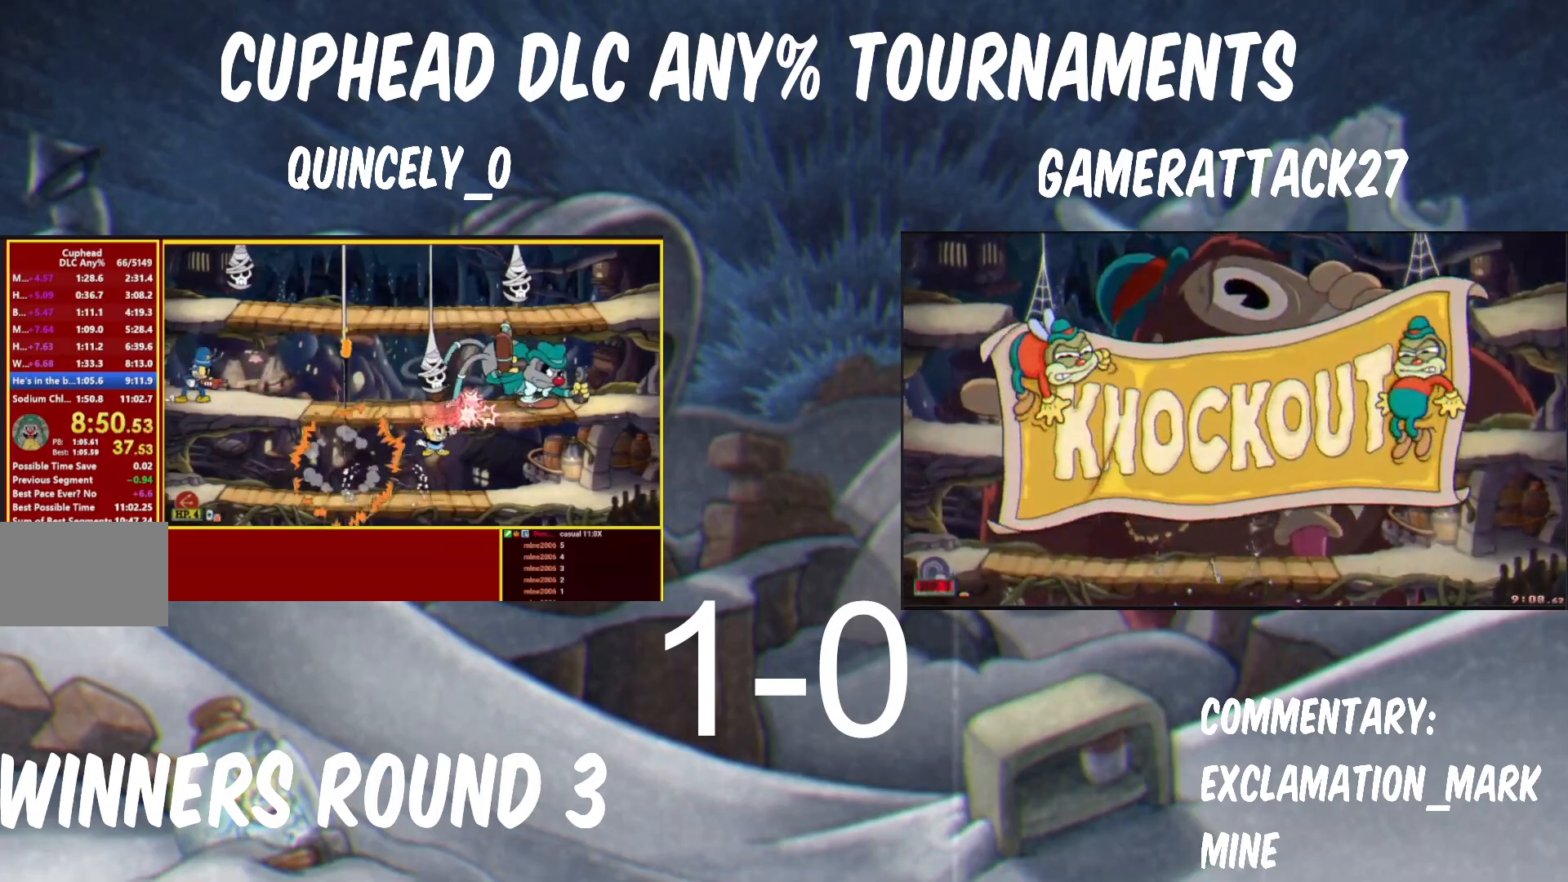
{"buttons": ["Y"], "left_stick": "up-right", "events": [[150, "B", "down"], [200, "B", "up"]]}
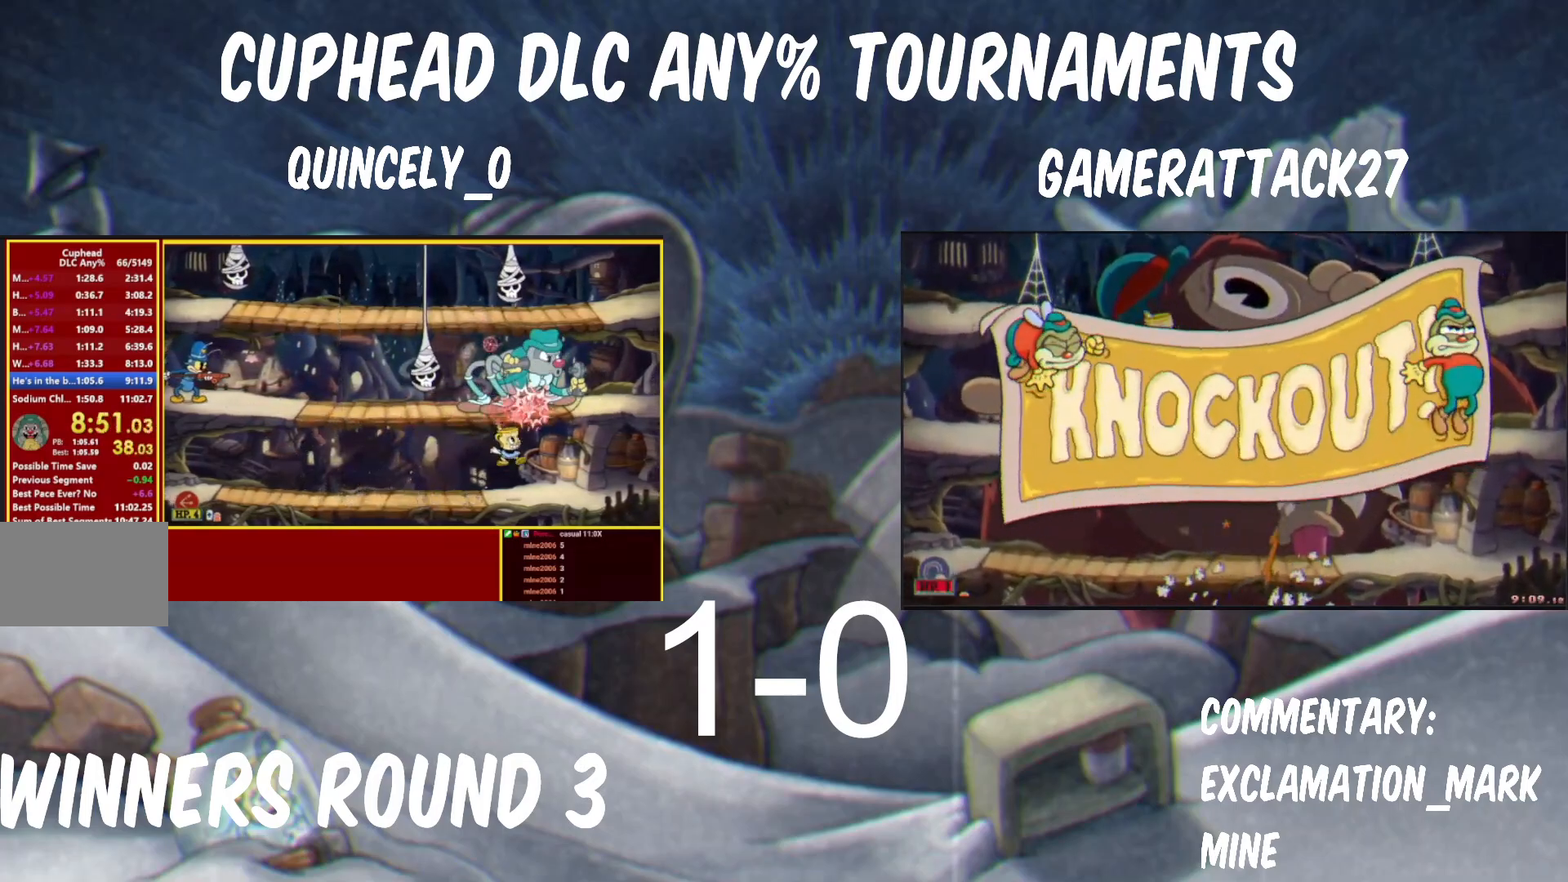
{"buttons": ["Y"], "left_stick": "up", "events": [[83, "left_stick", "up"], [133, "B", "down"], [183, "B", "up"]]}
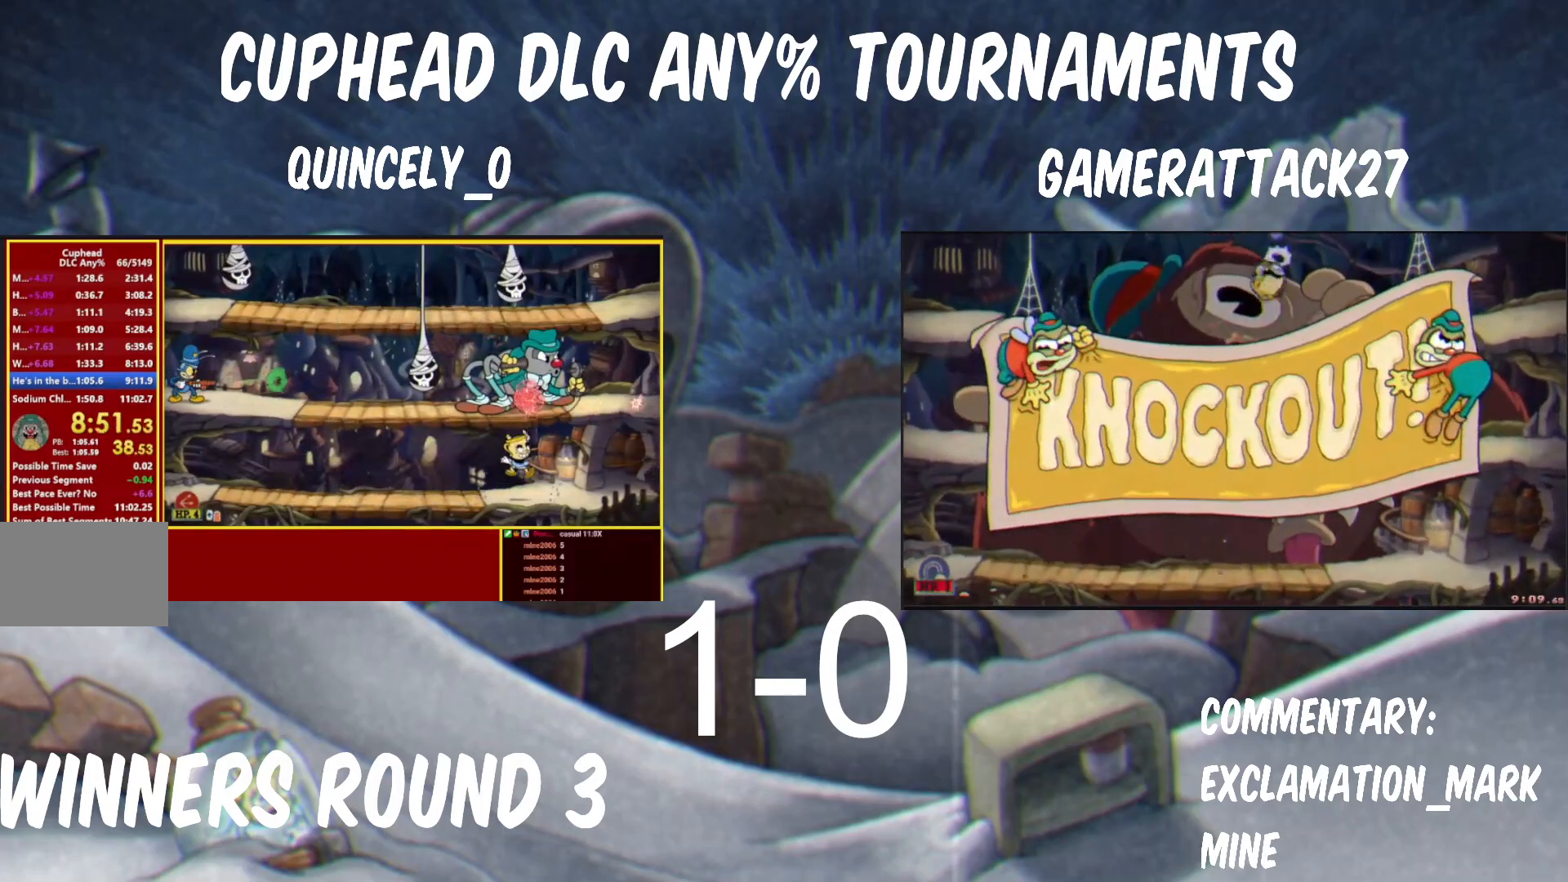
{"buttons": ["B", "Y"], "left_stick": "up", "events": [[67, "B", "down"], [117, "B", "up"], [500, "B", "down"]]}
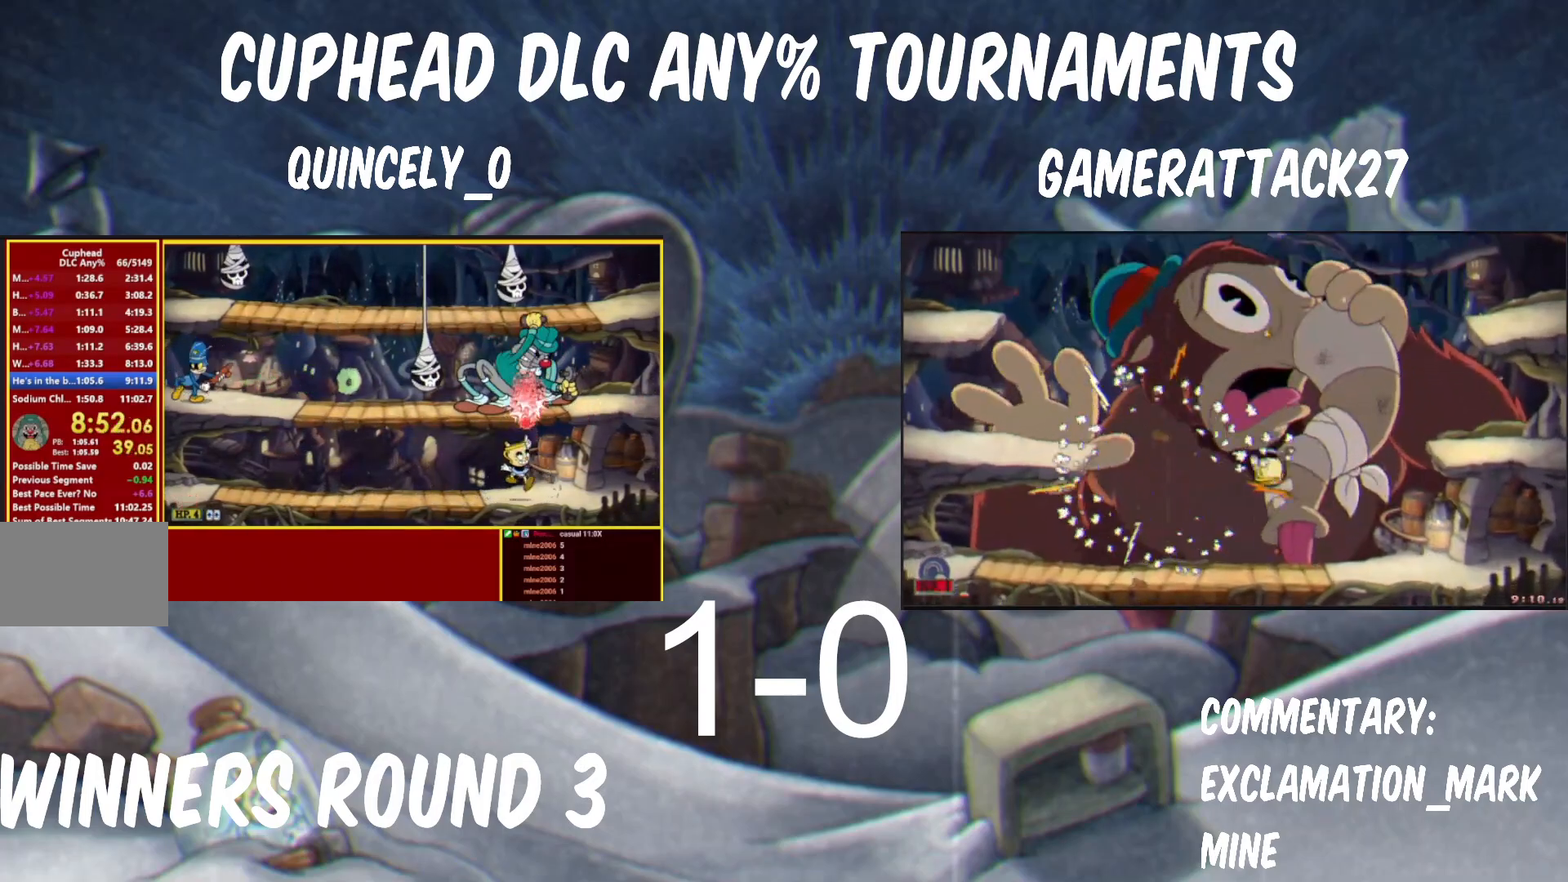
{"buttons": ["B", "Y"], "left_stick": "up", "events": [[50, "B", "up"], [500, "B", "down"]]}